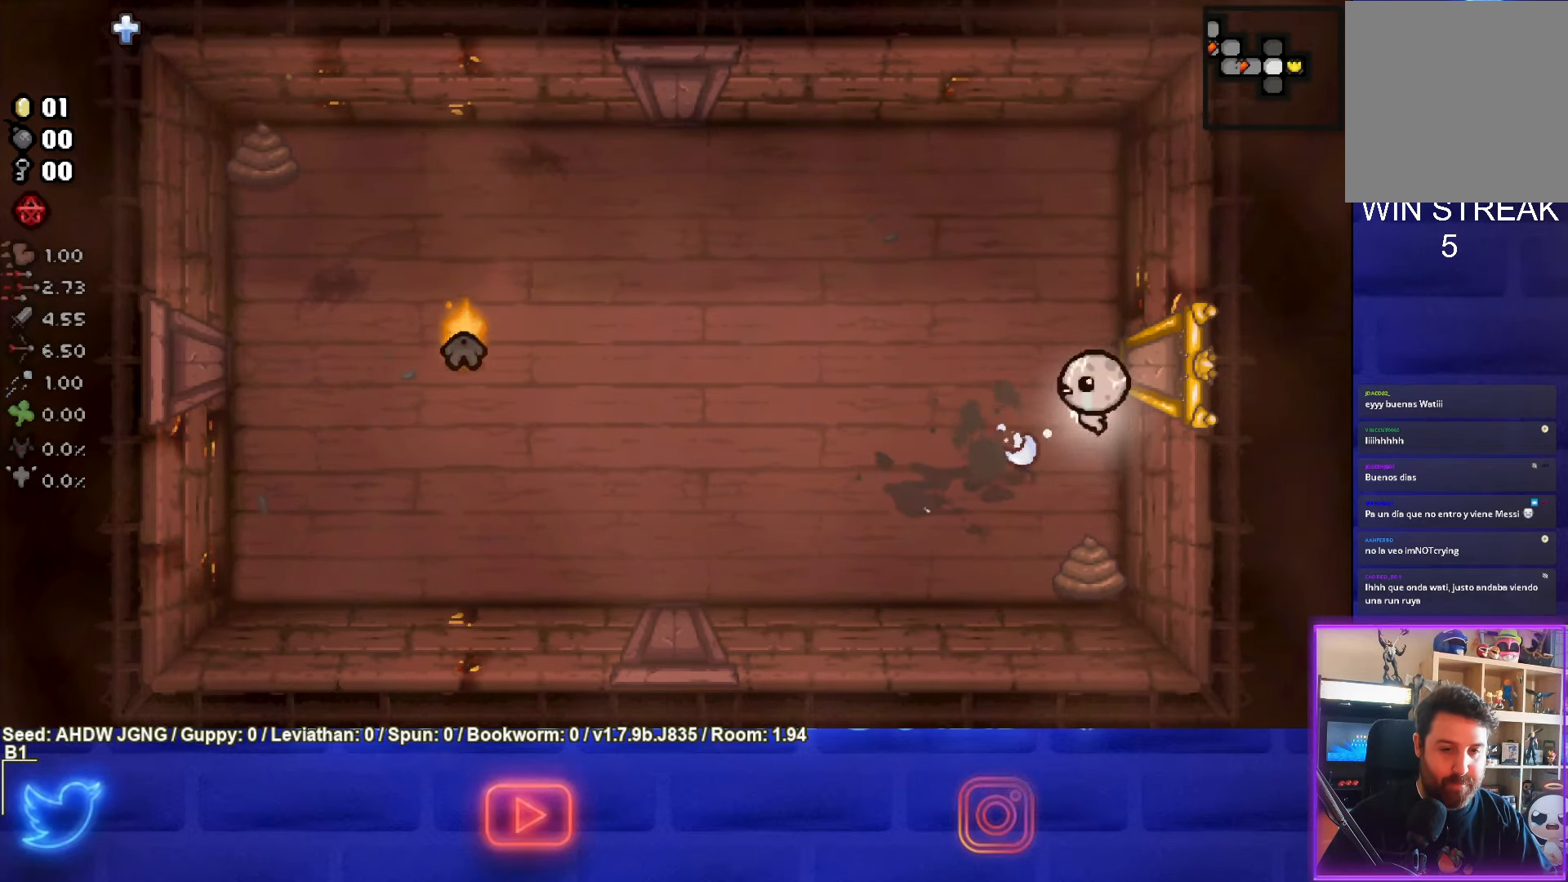
Gameplay with a controller (PlayStation layout); each line is a JSON object with the inputs held at the frame after it. "events" lists button and stick changes between this image and that frame as [ms after this image, input, new state], when the widget could be followed in between. Not read: right_stick.
{"buttons": ["SQUARE"], "left_stick": "left", "events": [[383, "left_stick", "left"], [433, "SQUARE", "down"]]}
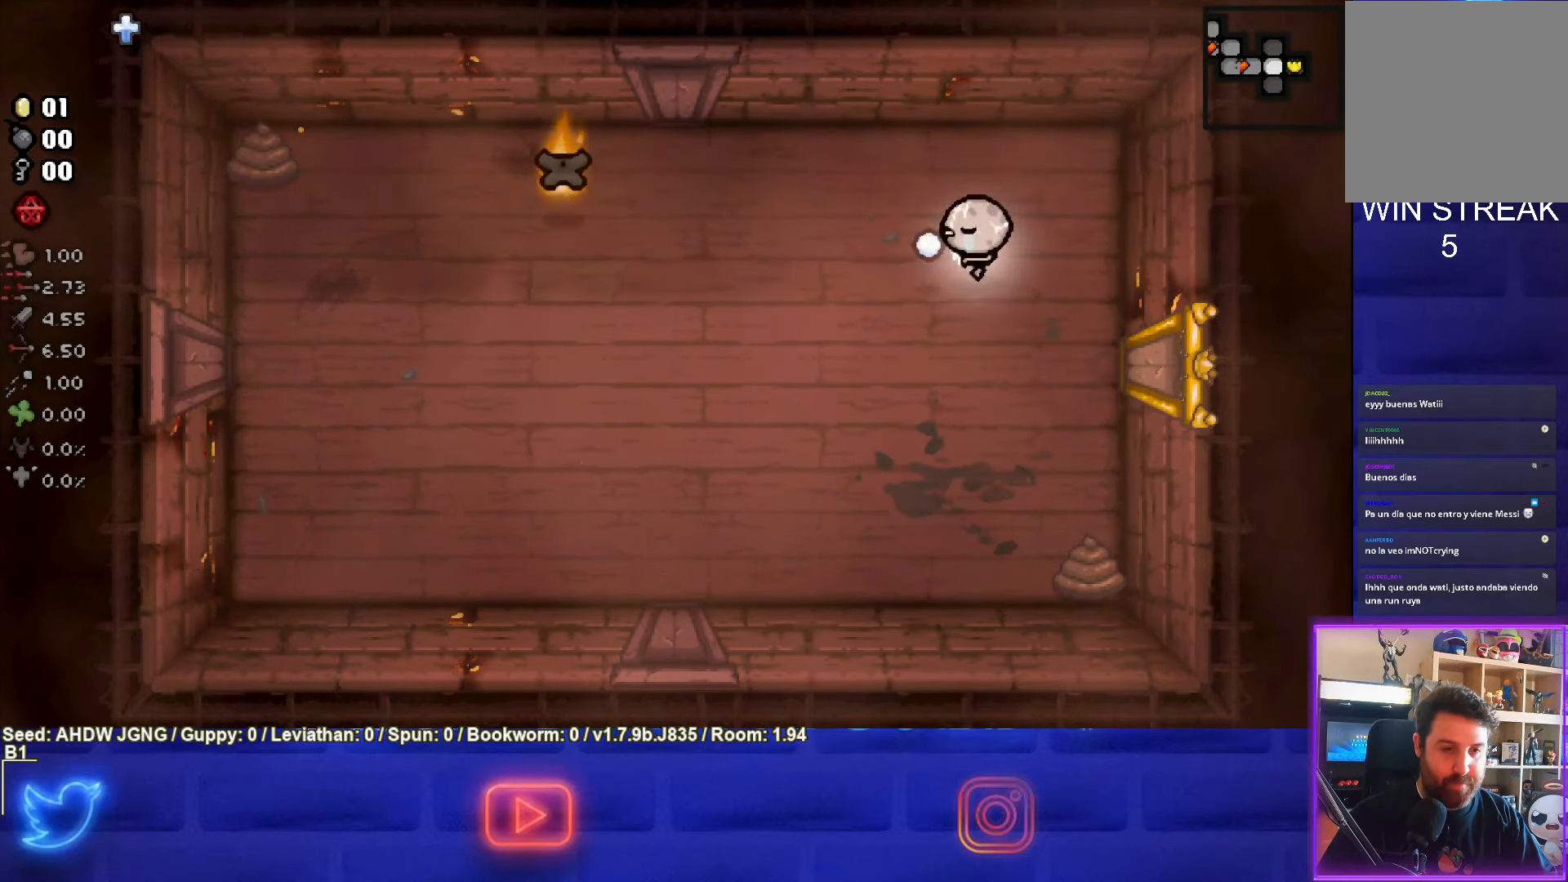
{"buttons": ["SQUARE"], "left_stick": "right", "events": [[133, "left_stick", "up-left"], [417, "left_stick", "up-right"], [500, "left_stick", "right"]]}
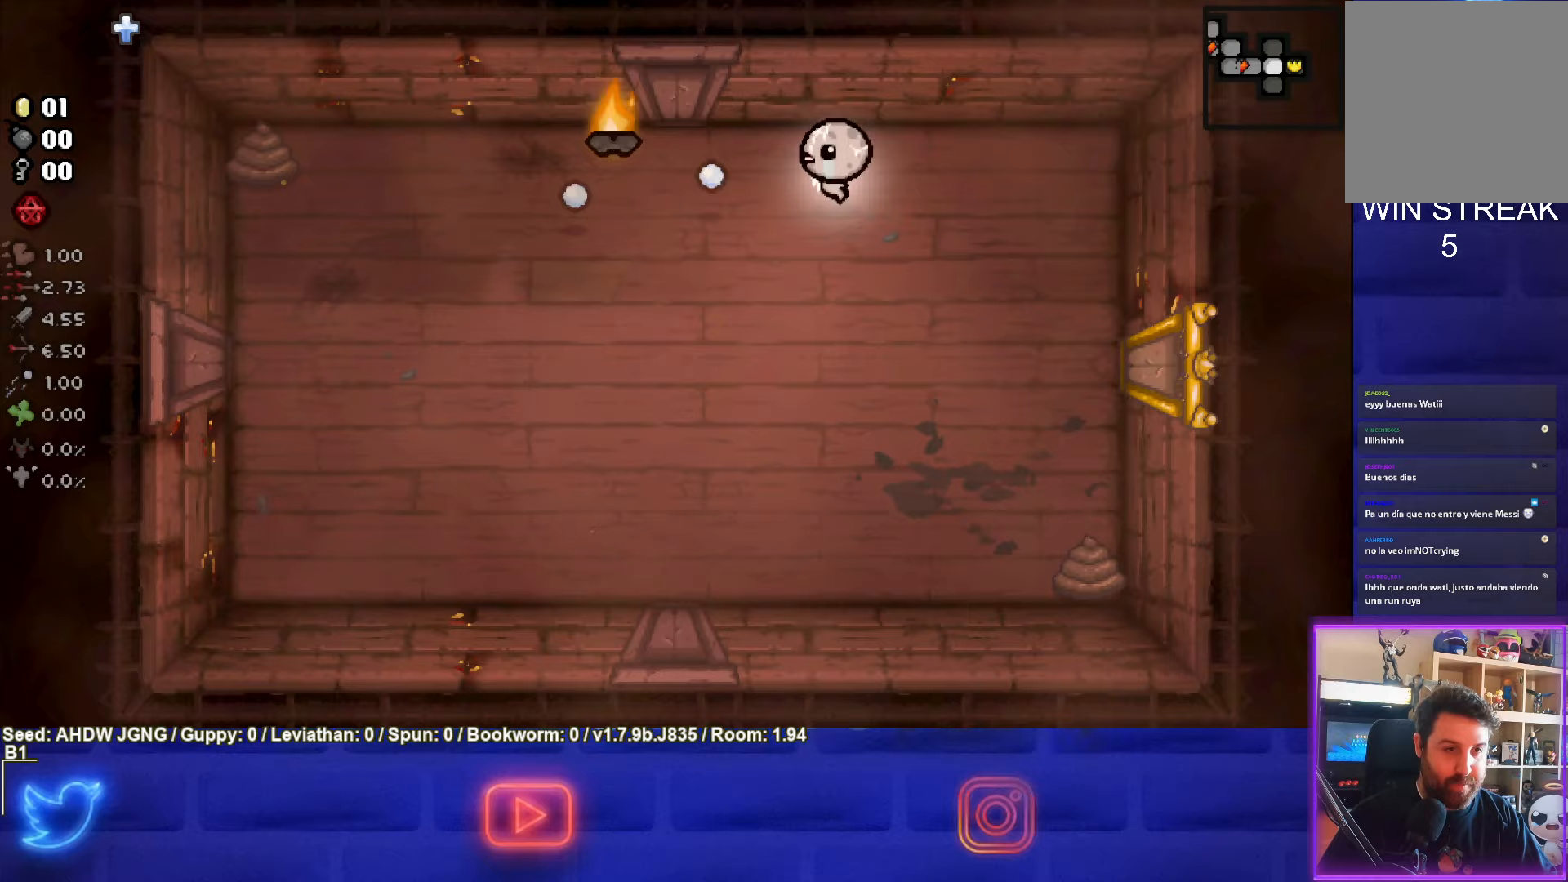
{"buttons": ["SQUARE"], "left_stick": "center", "events": [[417, "left_stick", "center"]]}
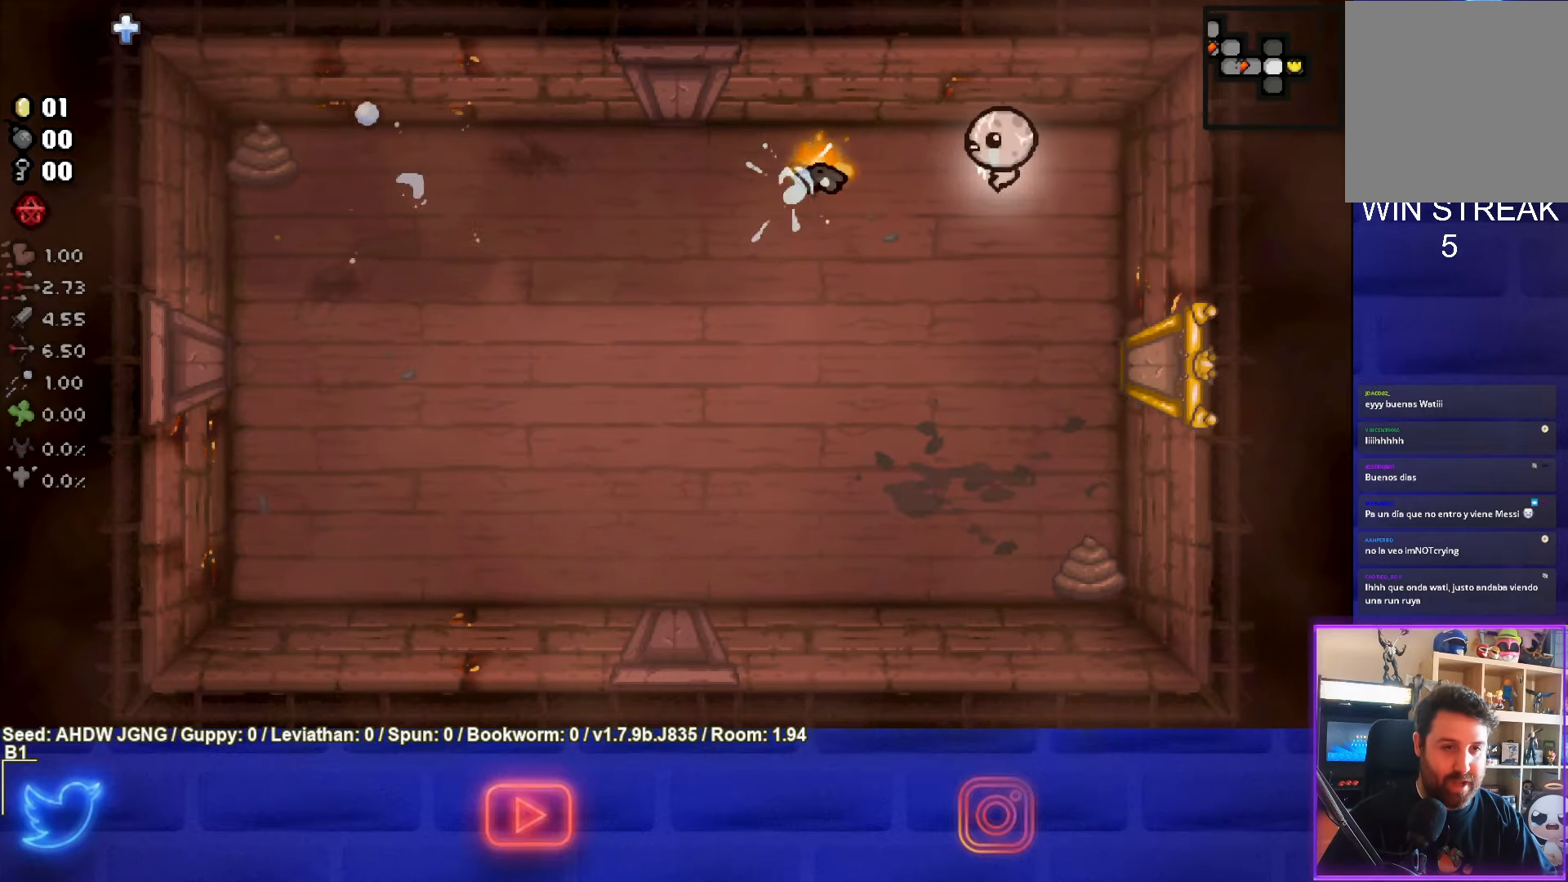
{"buttons": ["SQUARE"], "left_stick": "down-right", "events": [[17, "left_stick", "down-left"], [183, "left_stick", "right"], [333, "left_stick", "center"], [417, "left_stick", "right"], [483, "left_stick", "down-right"]]}
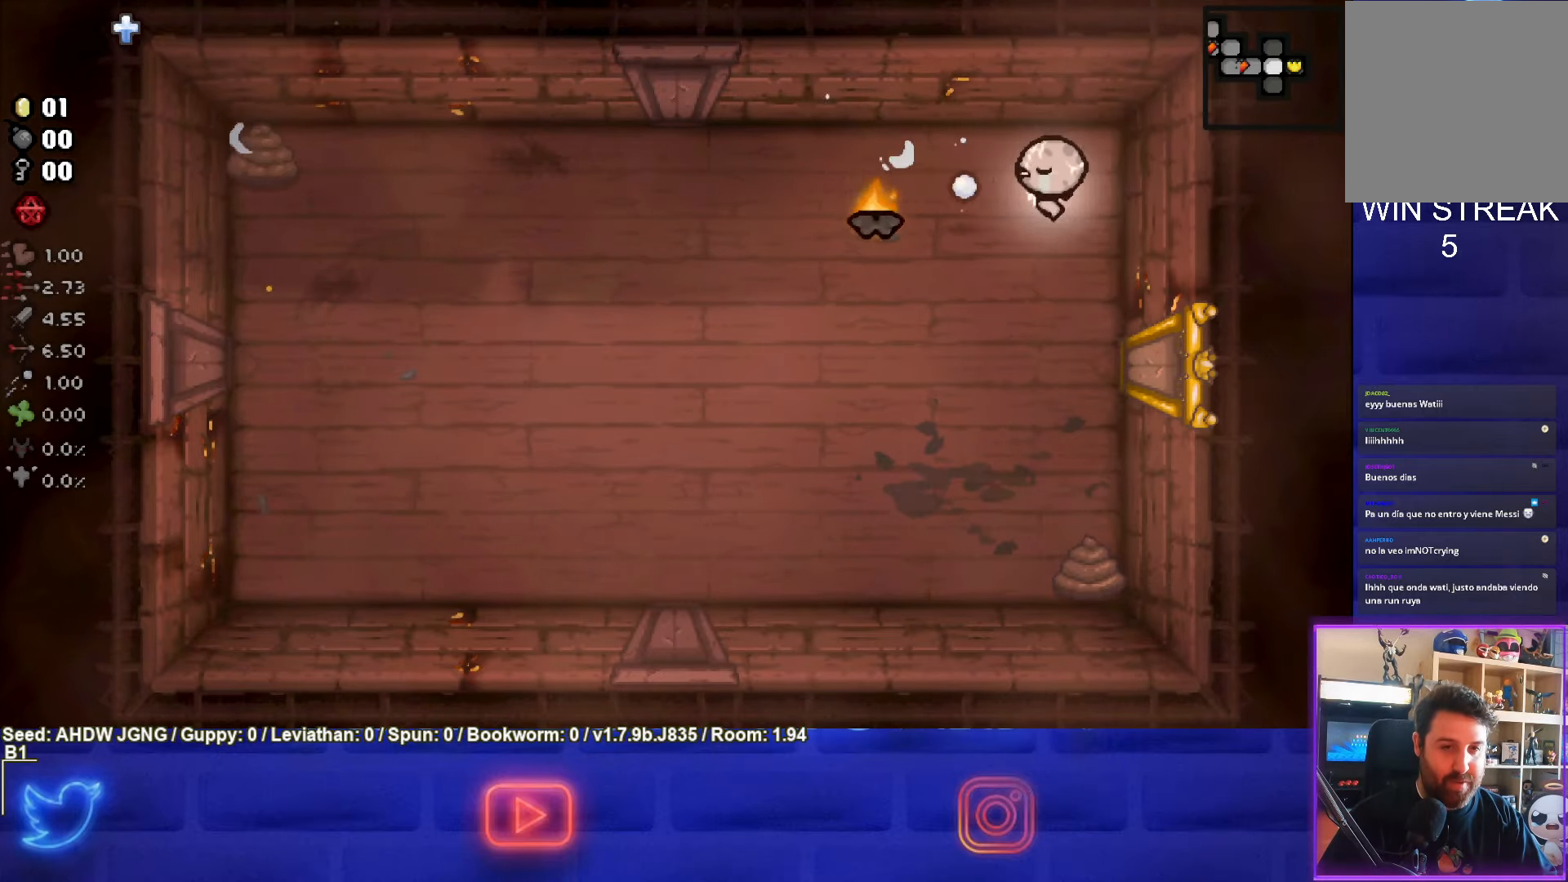
{"buttons": [], "left_stick": "down-left", "events": [[100, "SQUARE", "up"], [150, "left_stick", "down"], [300, "left_stick", "down-left"]]}
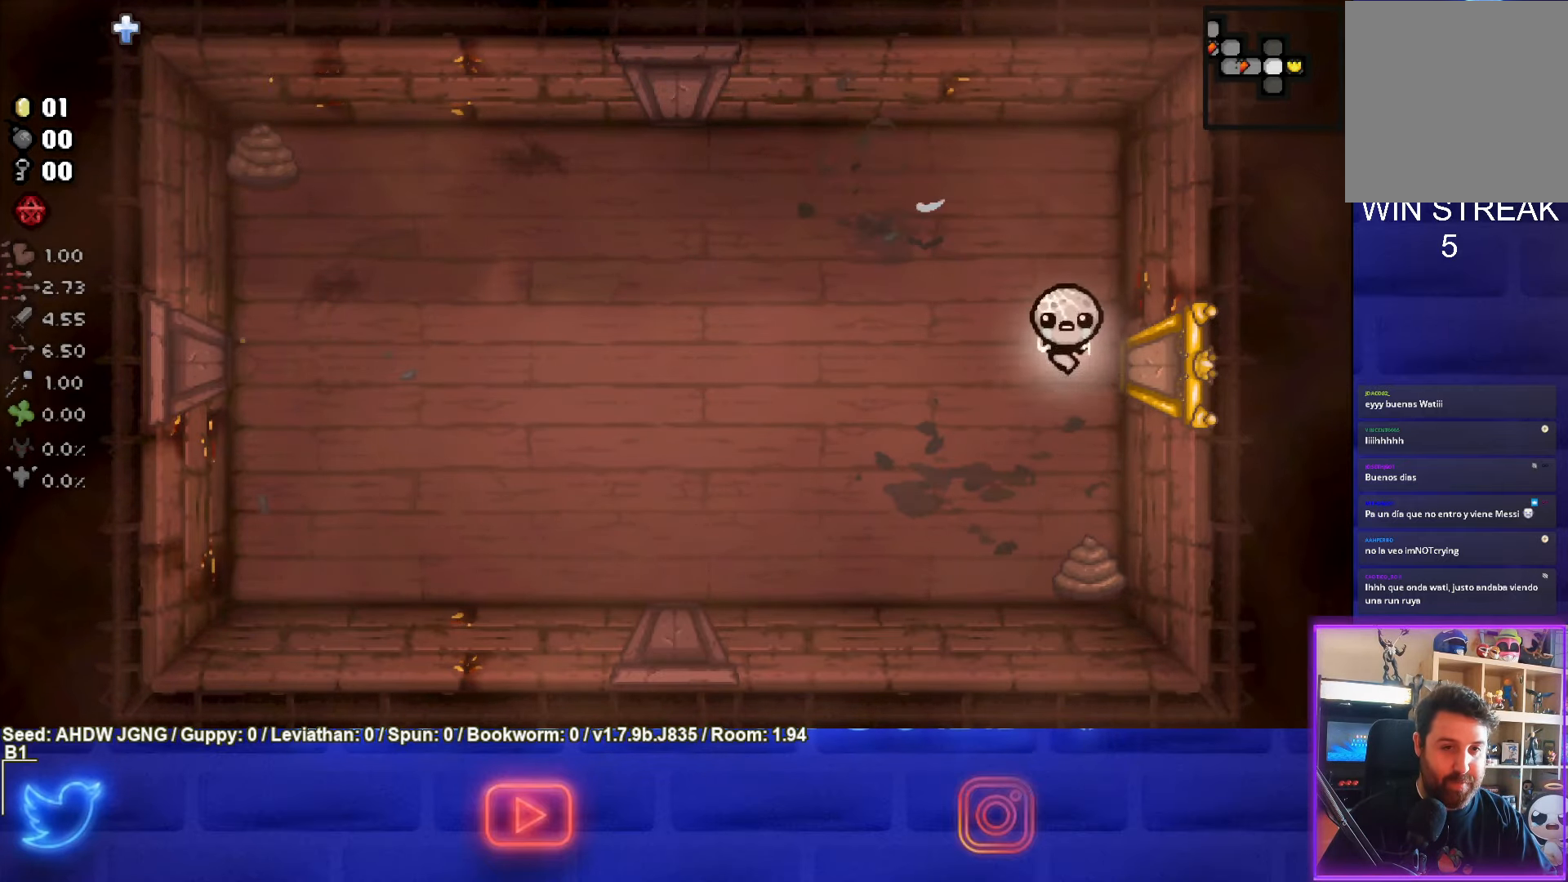
{"buttons": [], "left_stick": "up-right", "events": [[33, "TRIANGLE", "down"], [117, "left_stick", "center"], [167, "TRIANGLE", "up"], [217, "left_stick", "up-left"], [400, "left_stick", "up-right"]]}
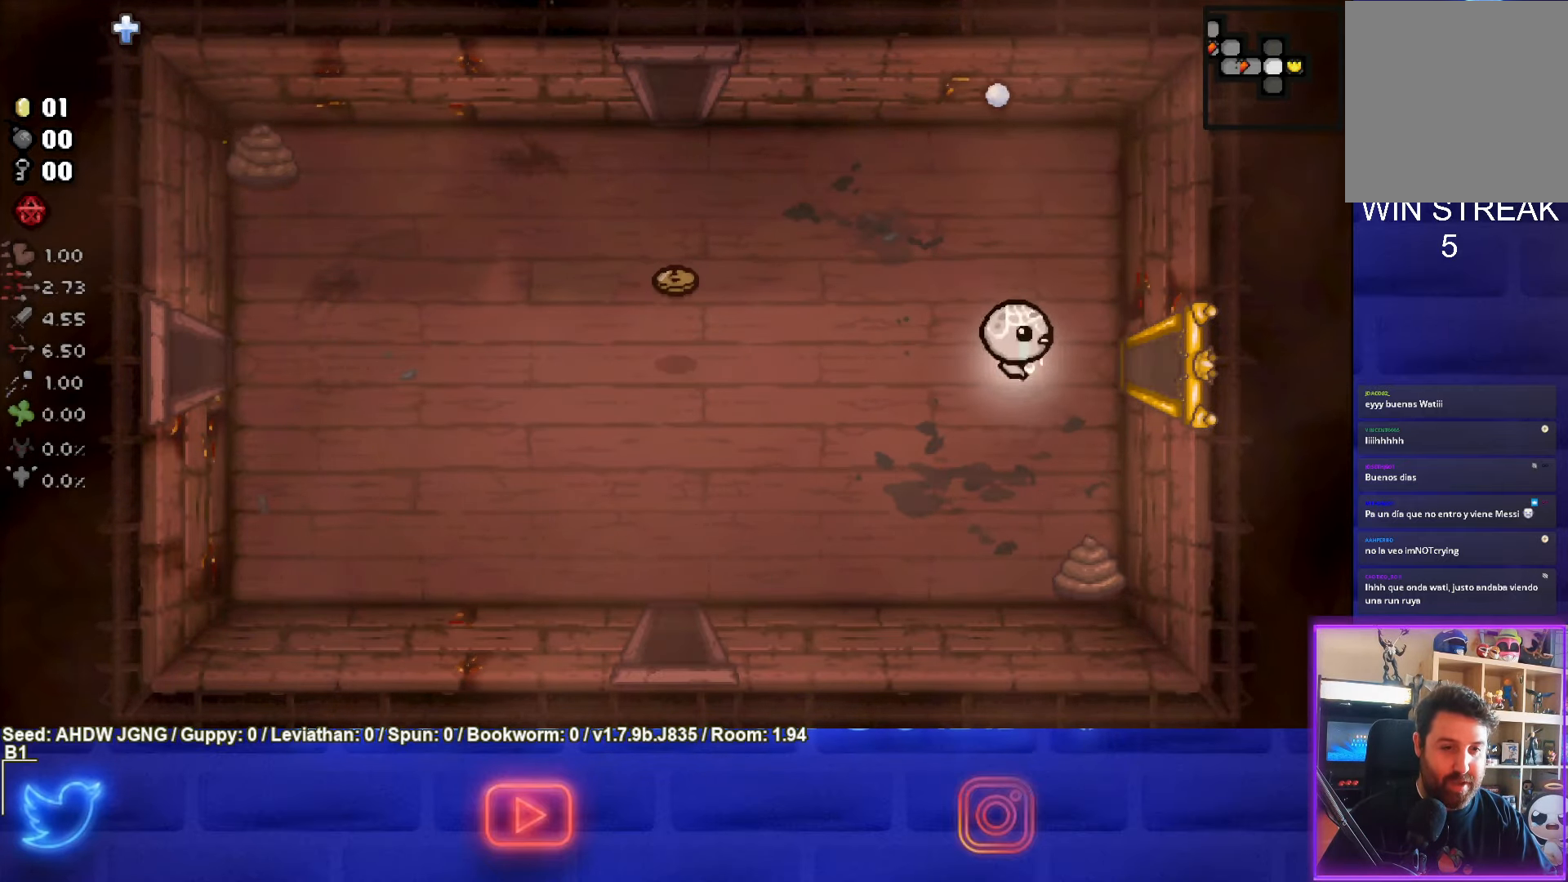
{"buttons": [], "left_stick": "center", "events": [[117, "left_stick", "right"], [483, "left_stick", "center"]]}
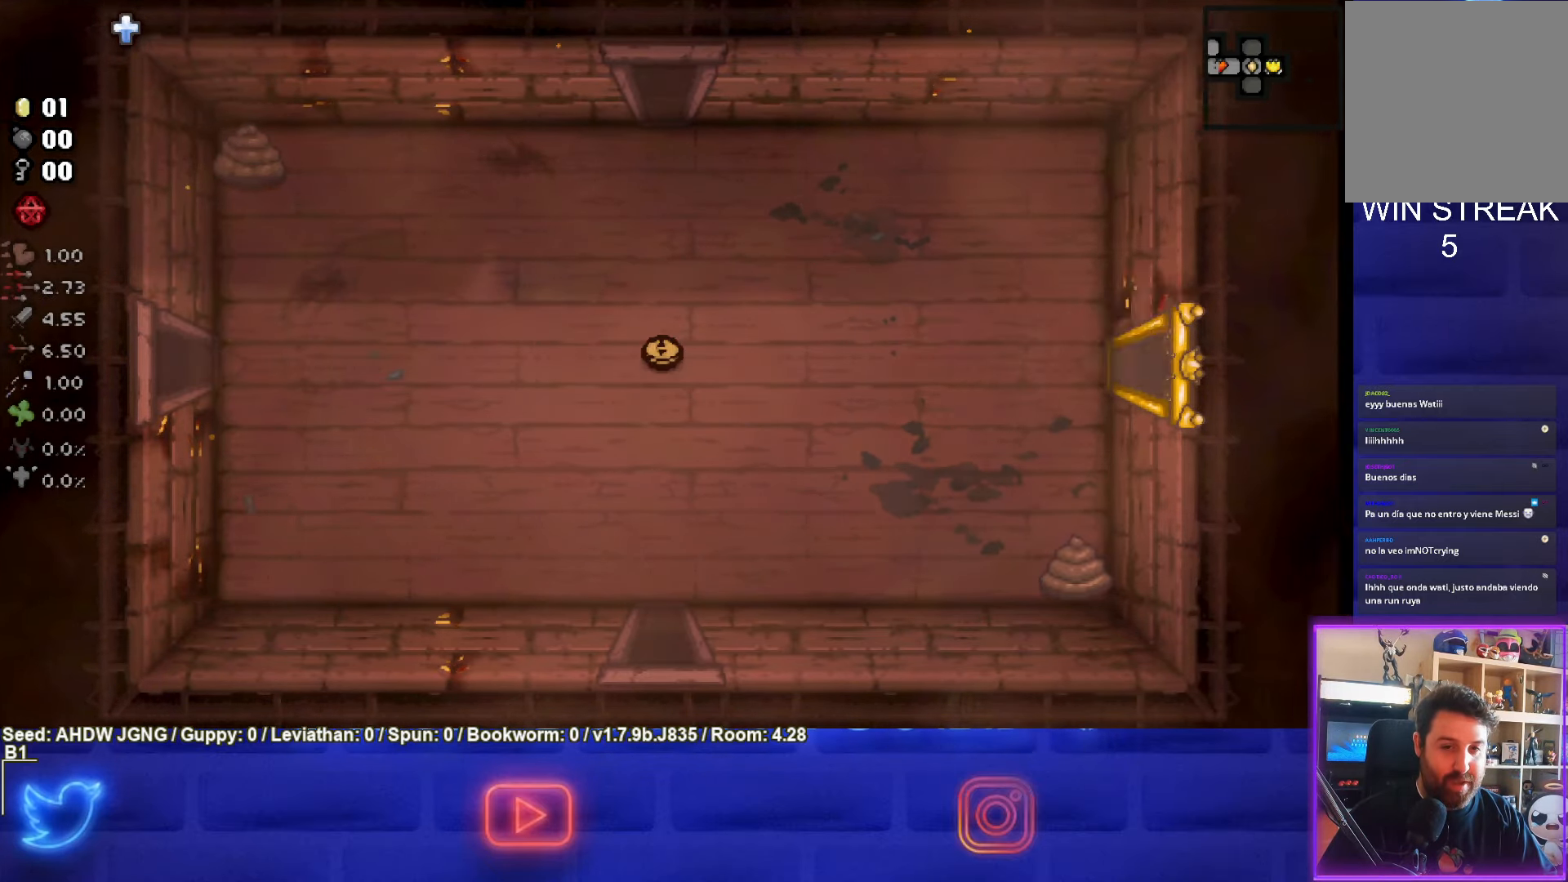
{"buttons": [], "left_stick": "center", "events": []}
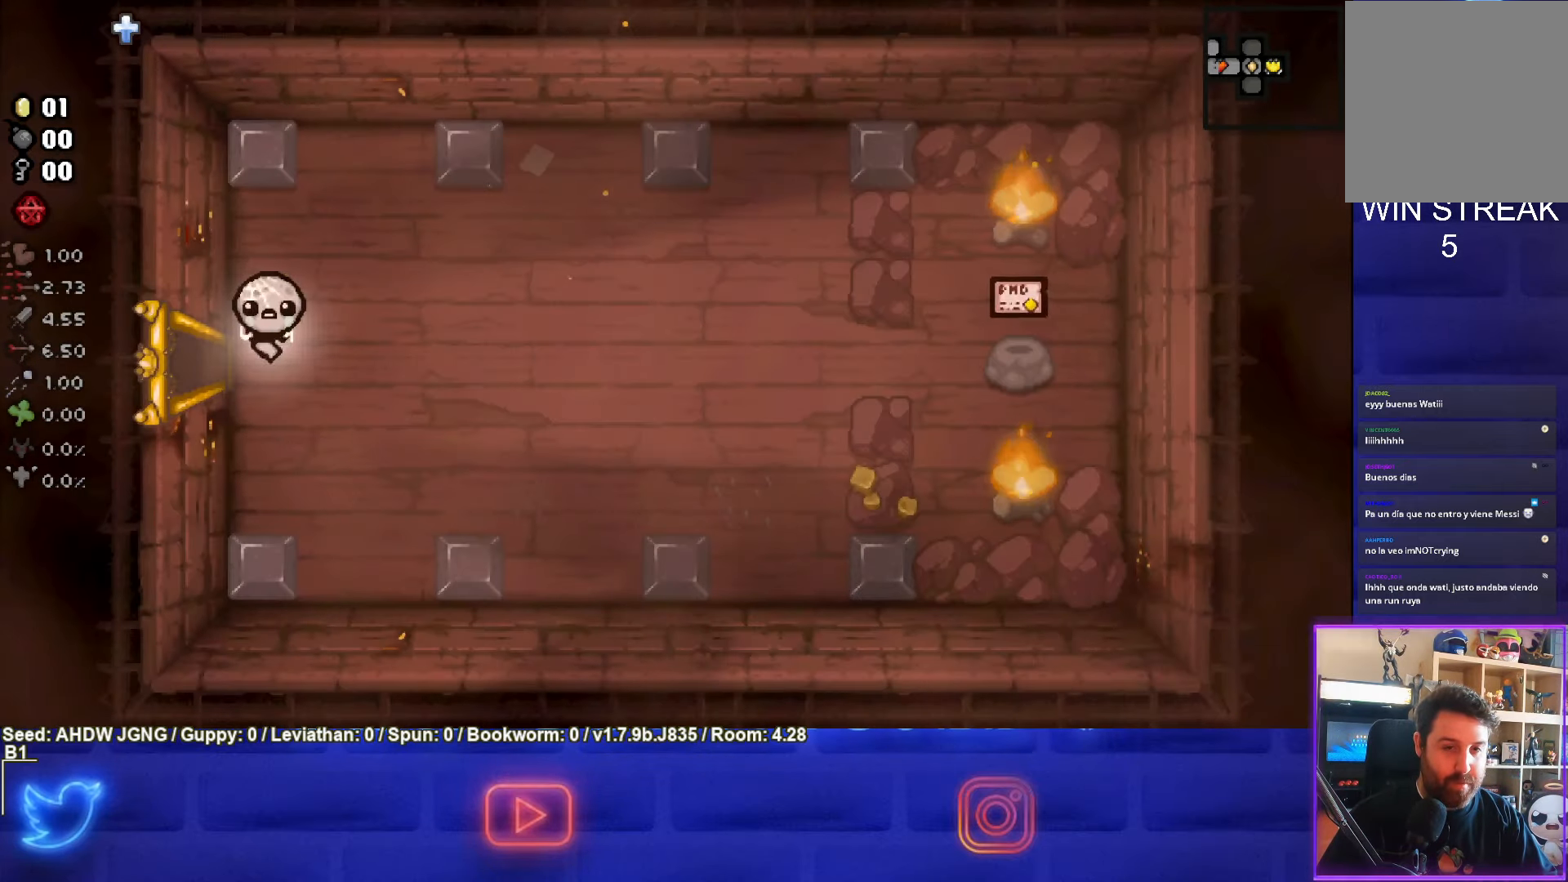
{"buttons": [], "left_stick": "right", "events": [[33, "left_stick", "right"]]}
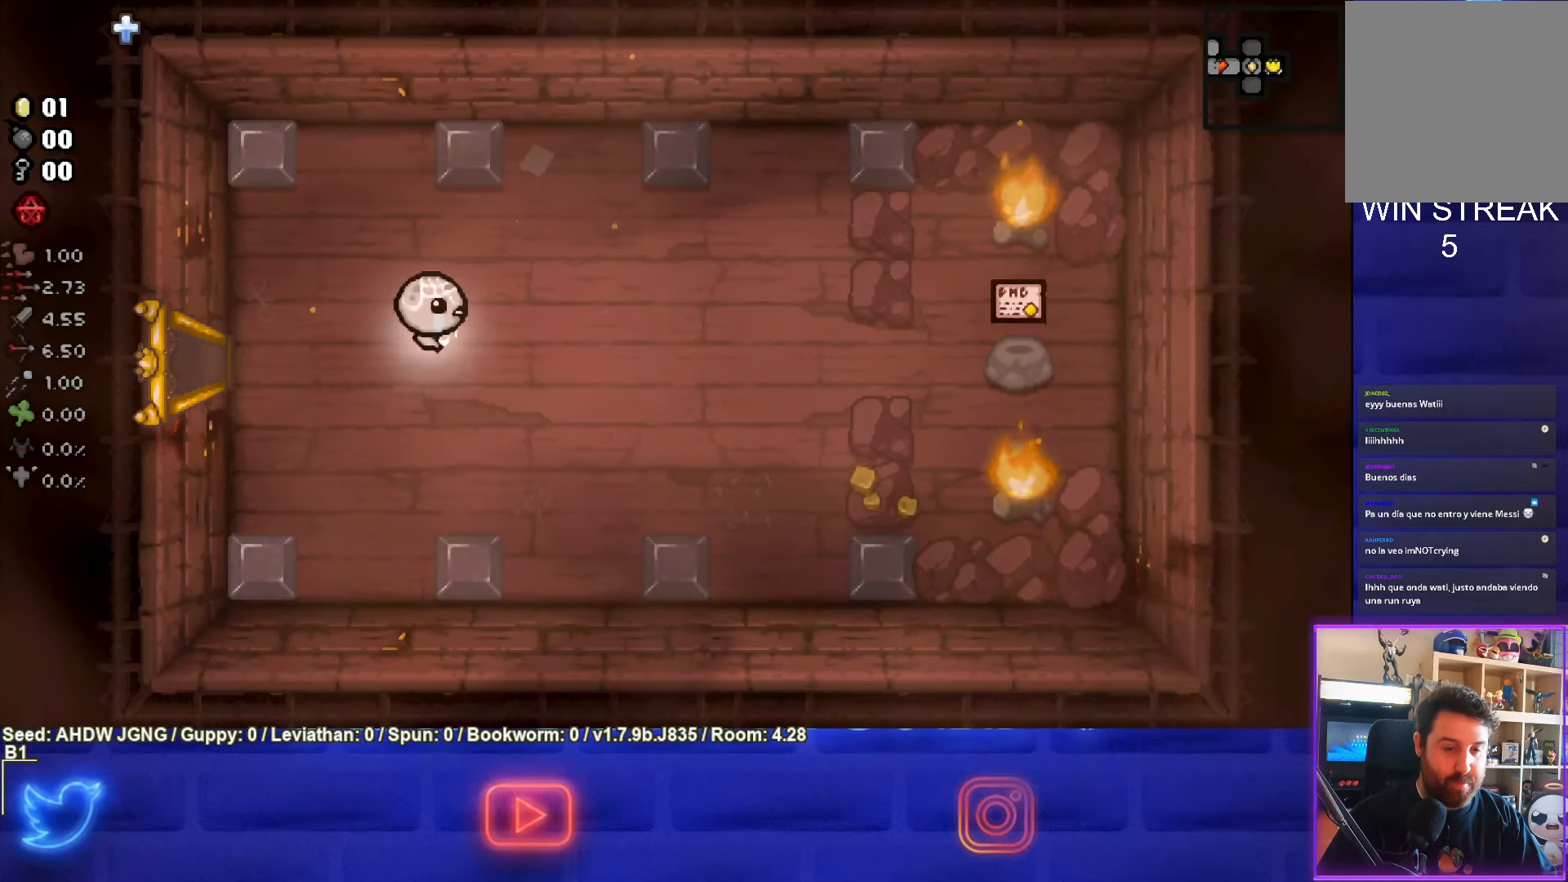
{"buttons": [], "left_stick": "right", "events": []}
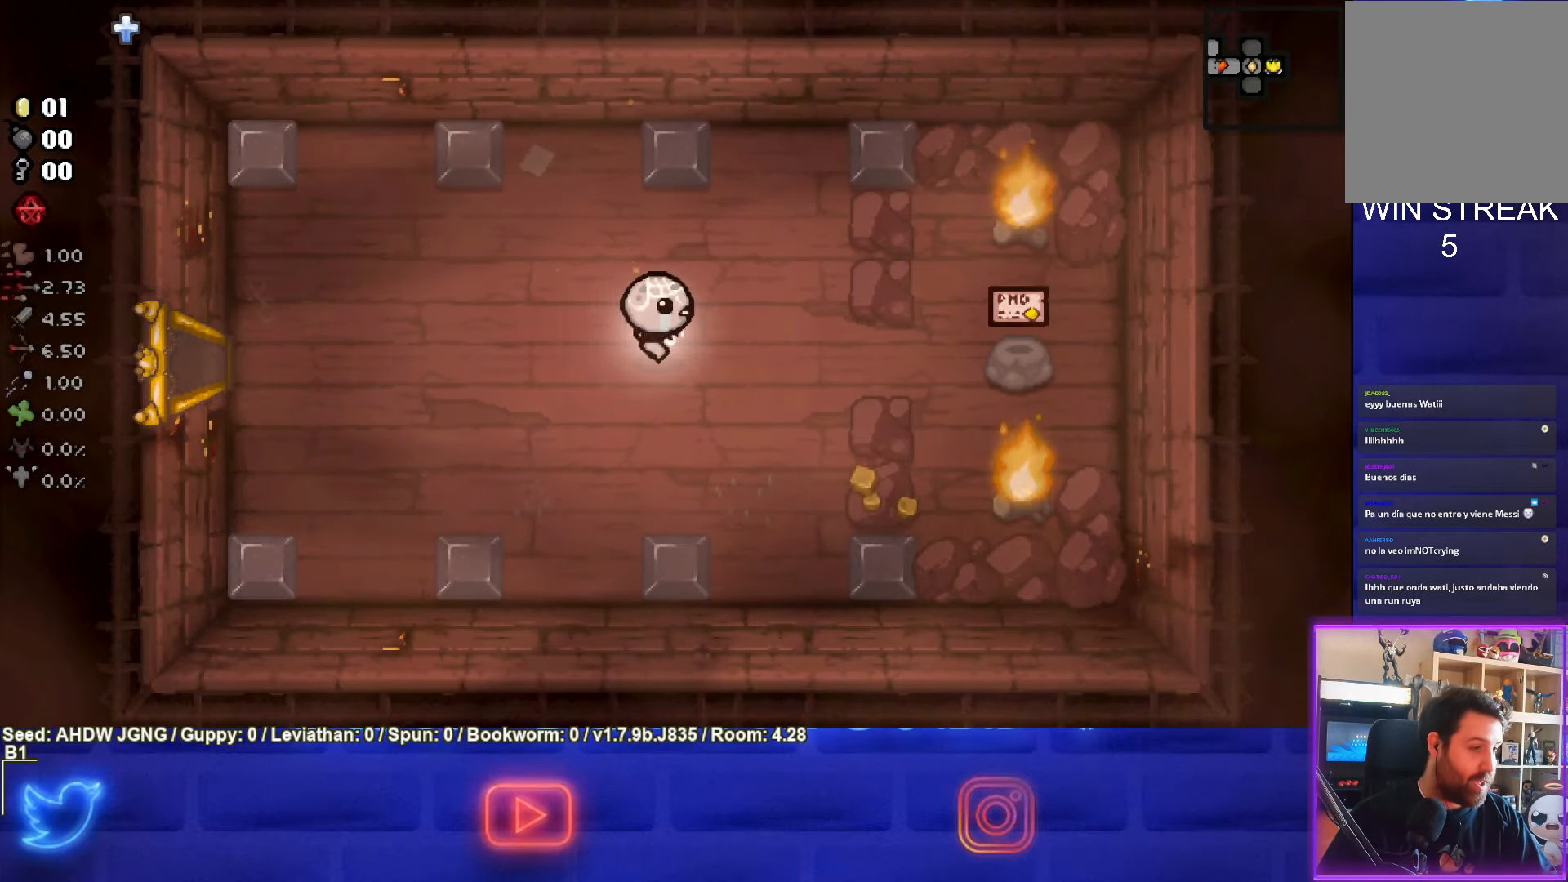
{"buttons": [], "left_stick": "center", "events": [[350, "left_stick", "center"]]}
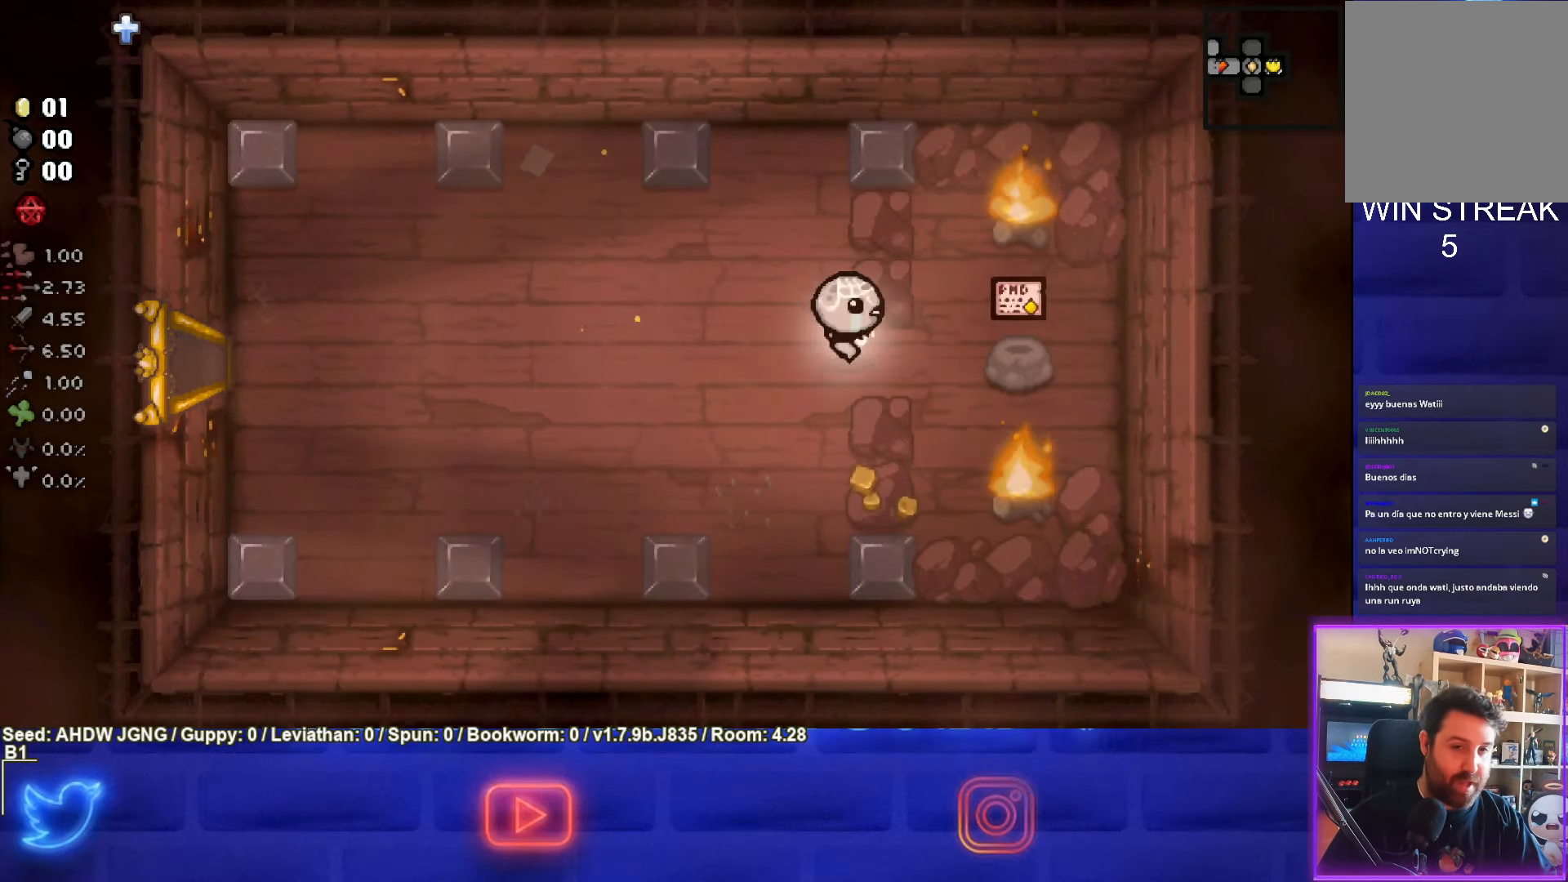
{"buttons": [], "left_stick": "center", "events": [[17, "left_stick", "right"], [500, "left_stick", "center"]]}
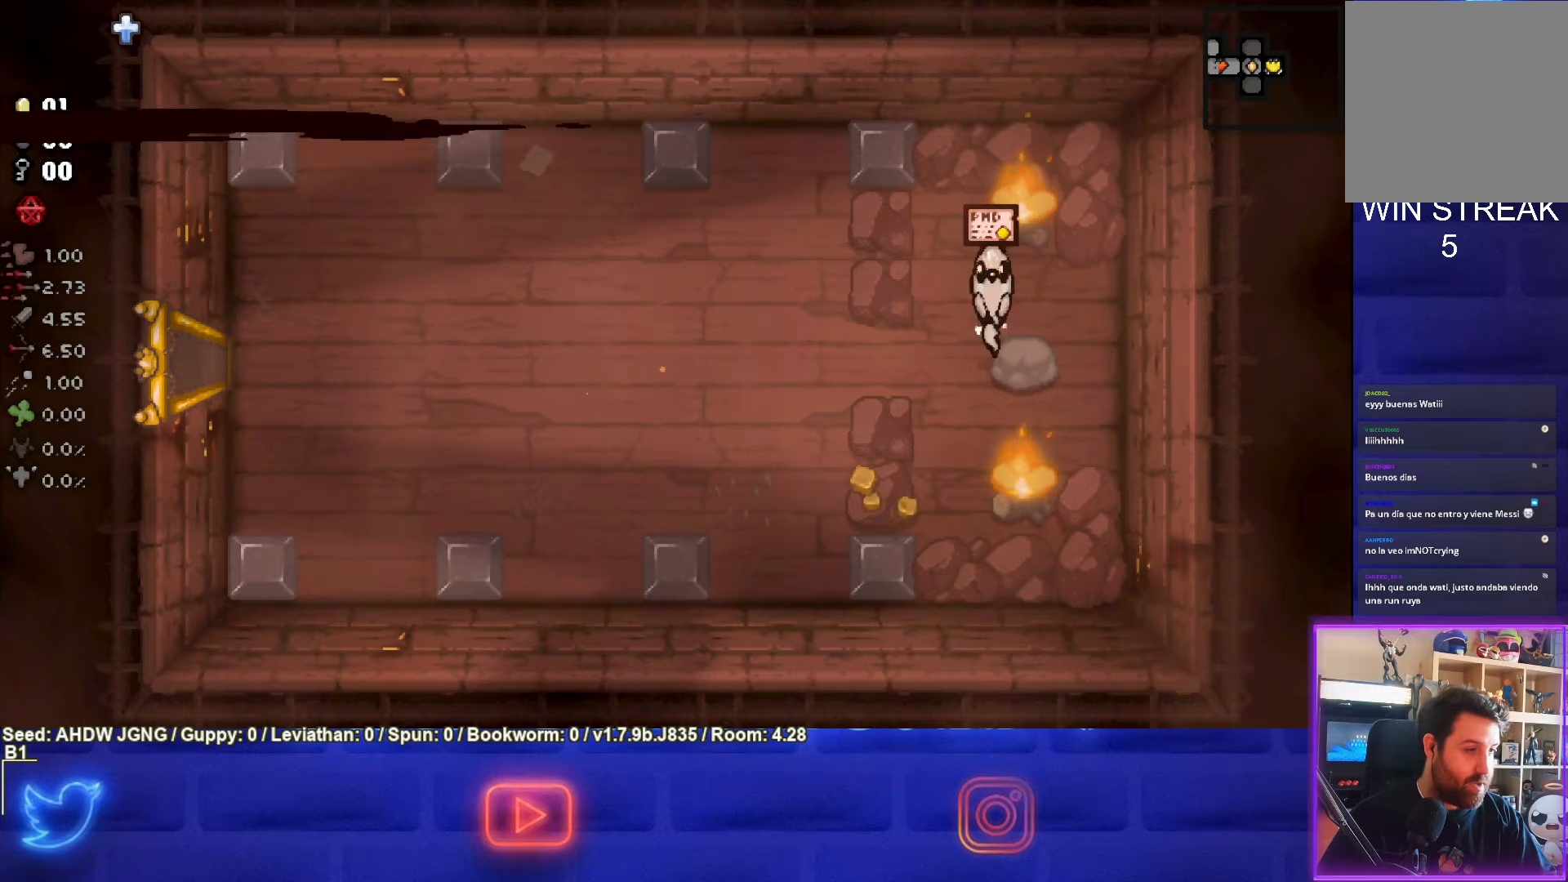
{"buttons": [], "left_stick": "left", "events": [[50, "left_stick", "left"]]}
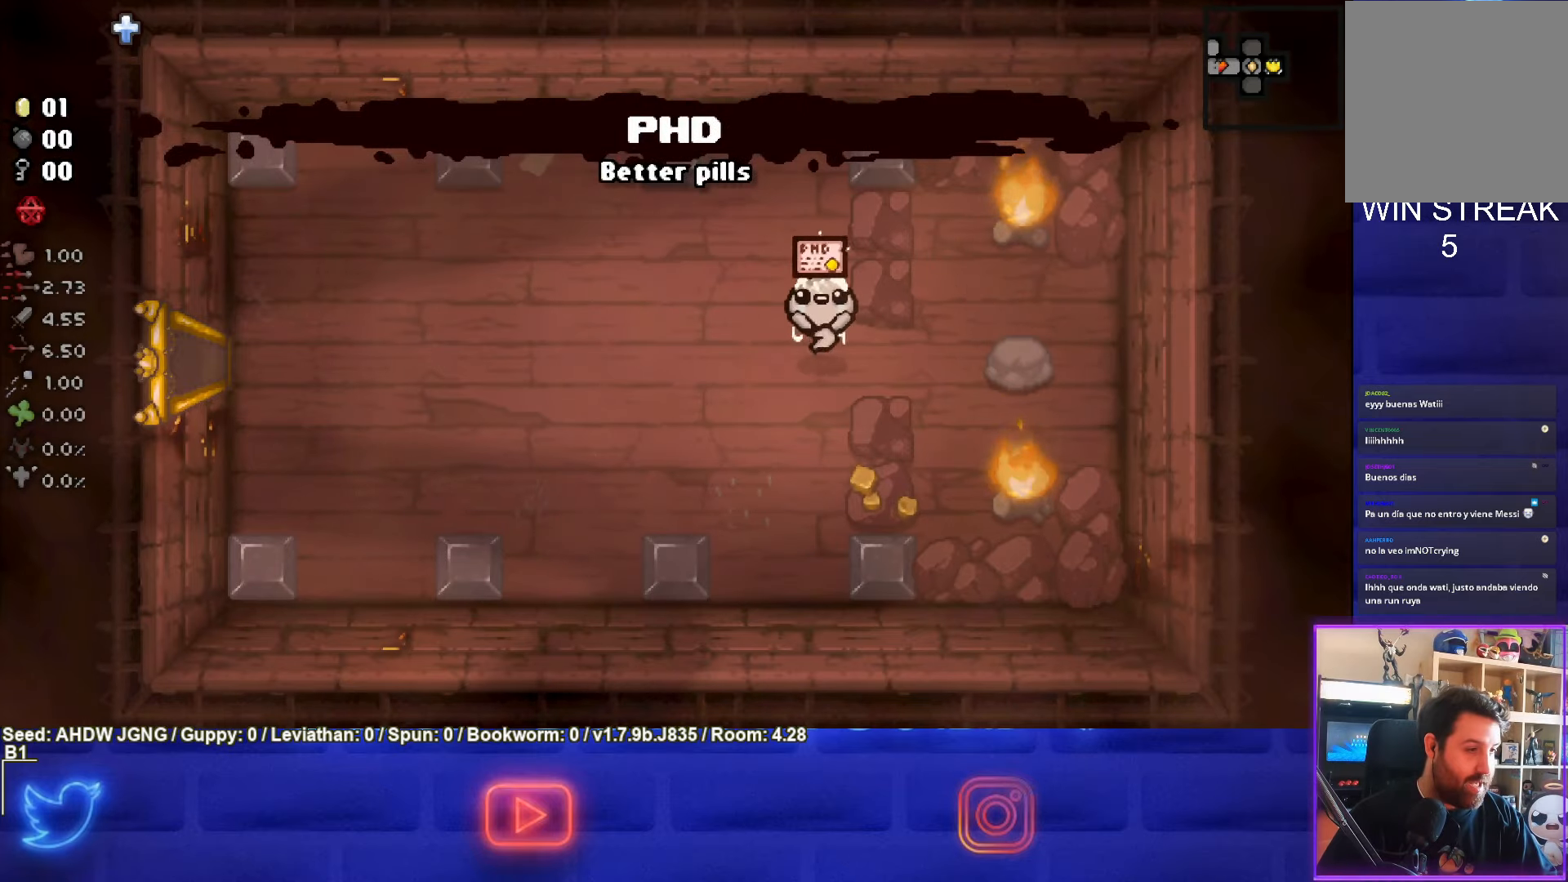
{"buttons": [], "left_stick": "left", "events": []}
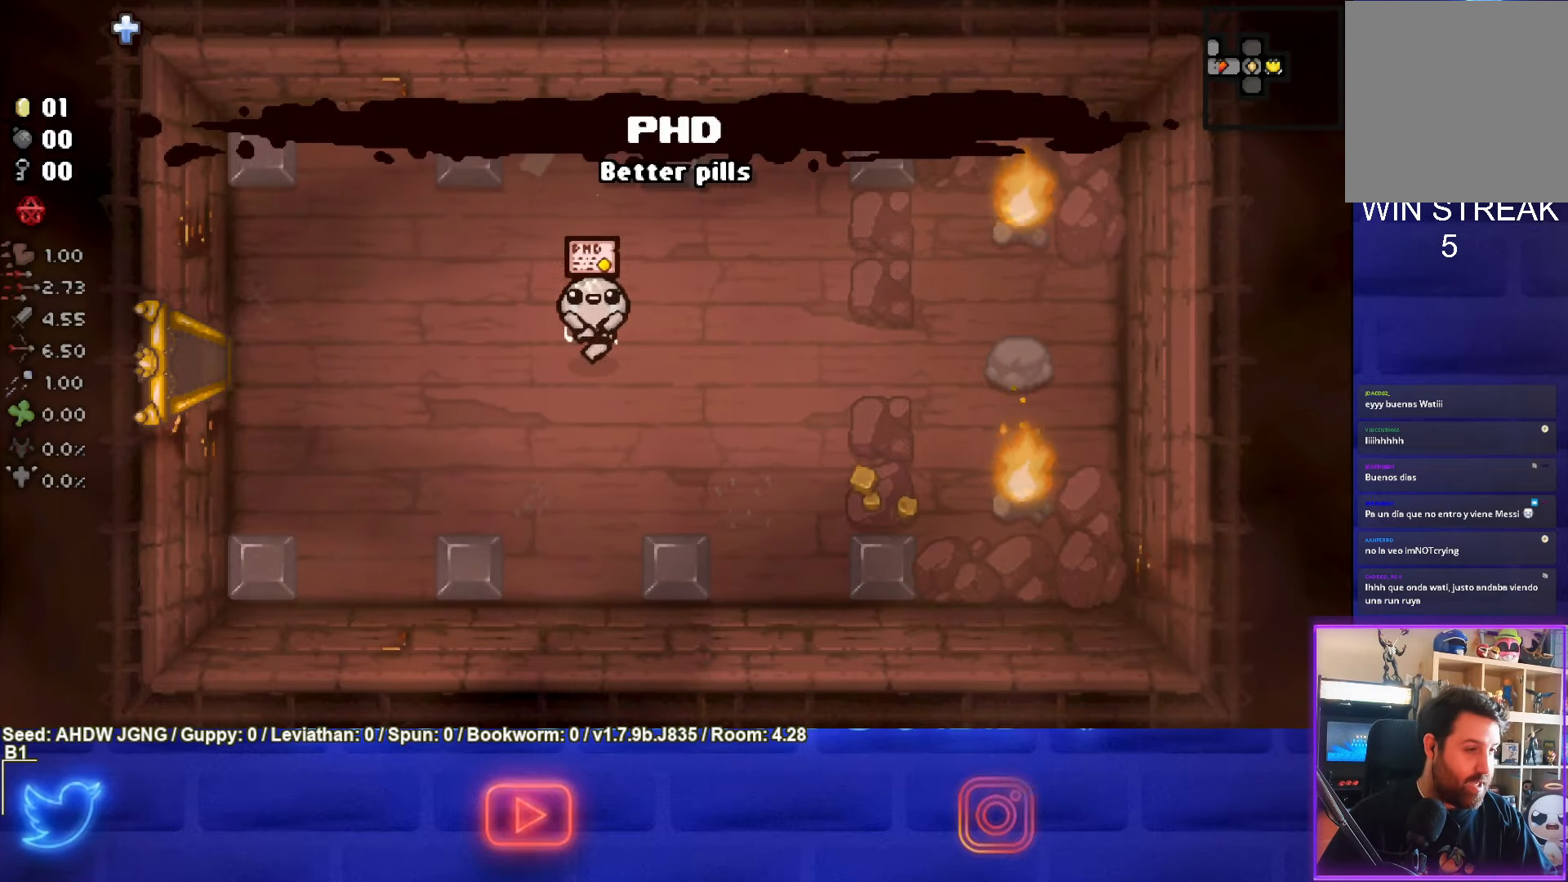
{"buttons": [], "left_stick": "center", "events": [[217, "left_stick", "center"]]}
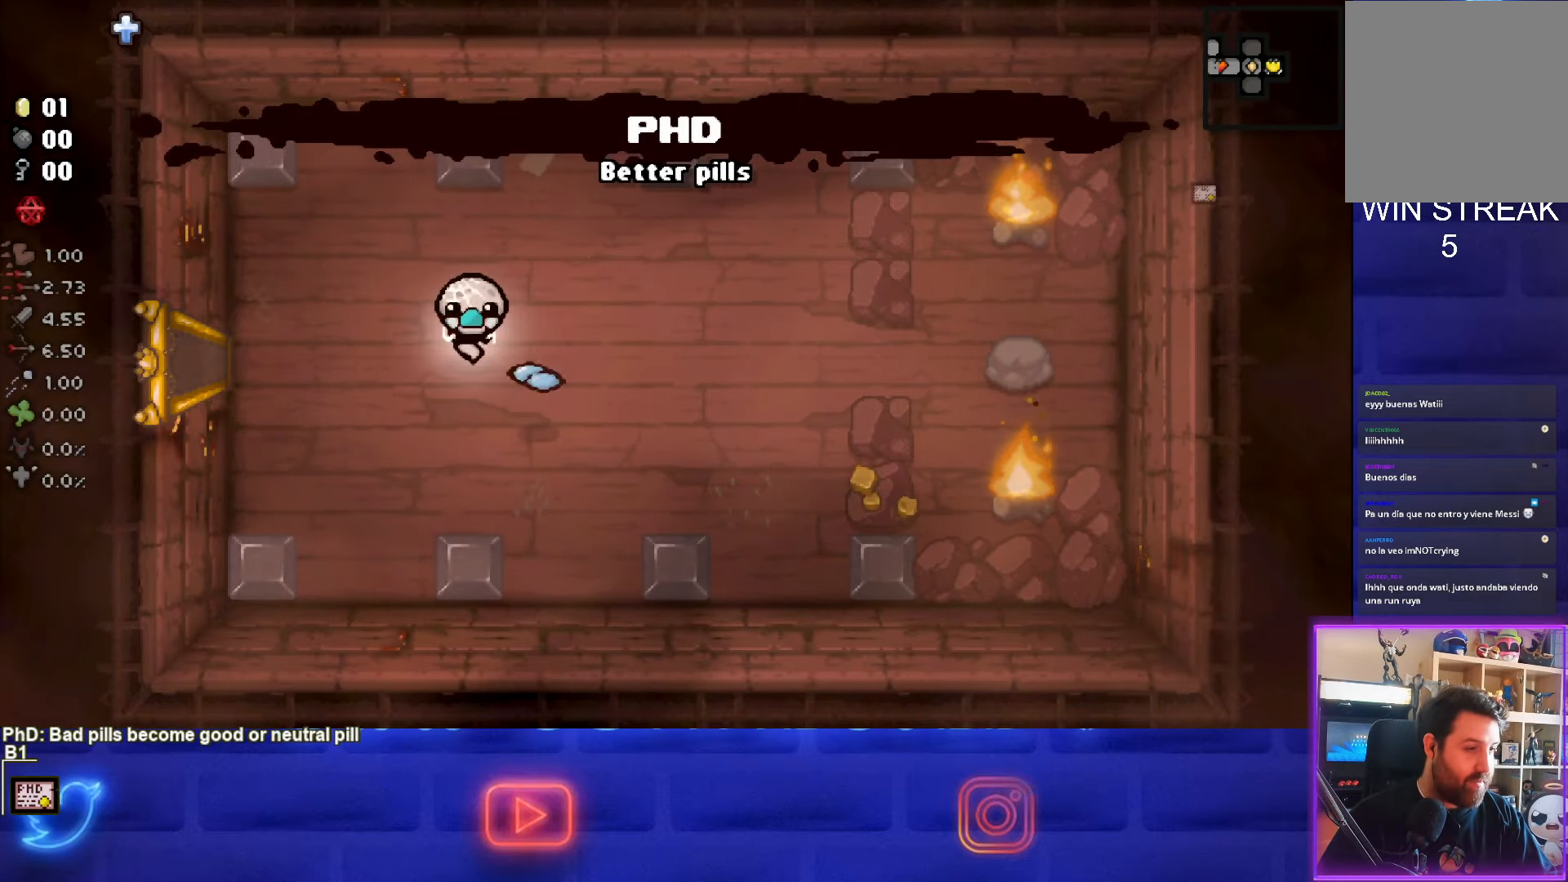
{"buttons": [], "left_stick": "center", "events": []}
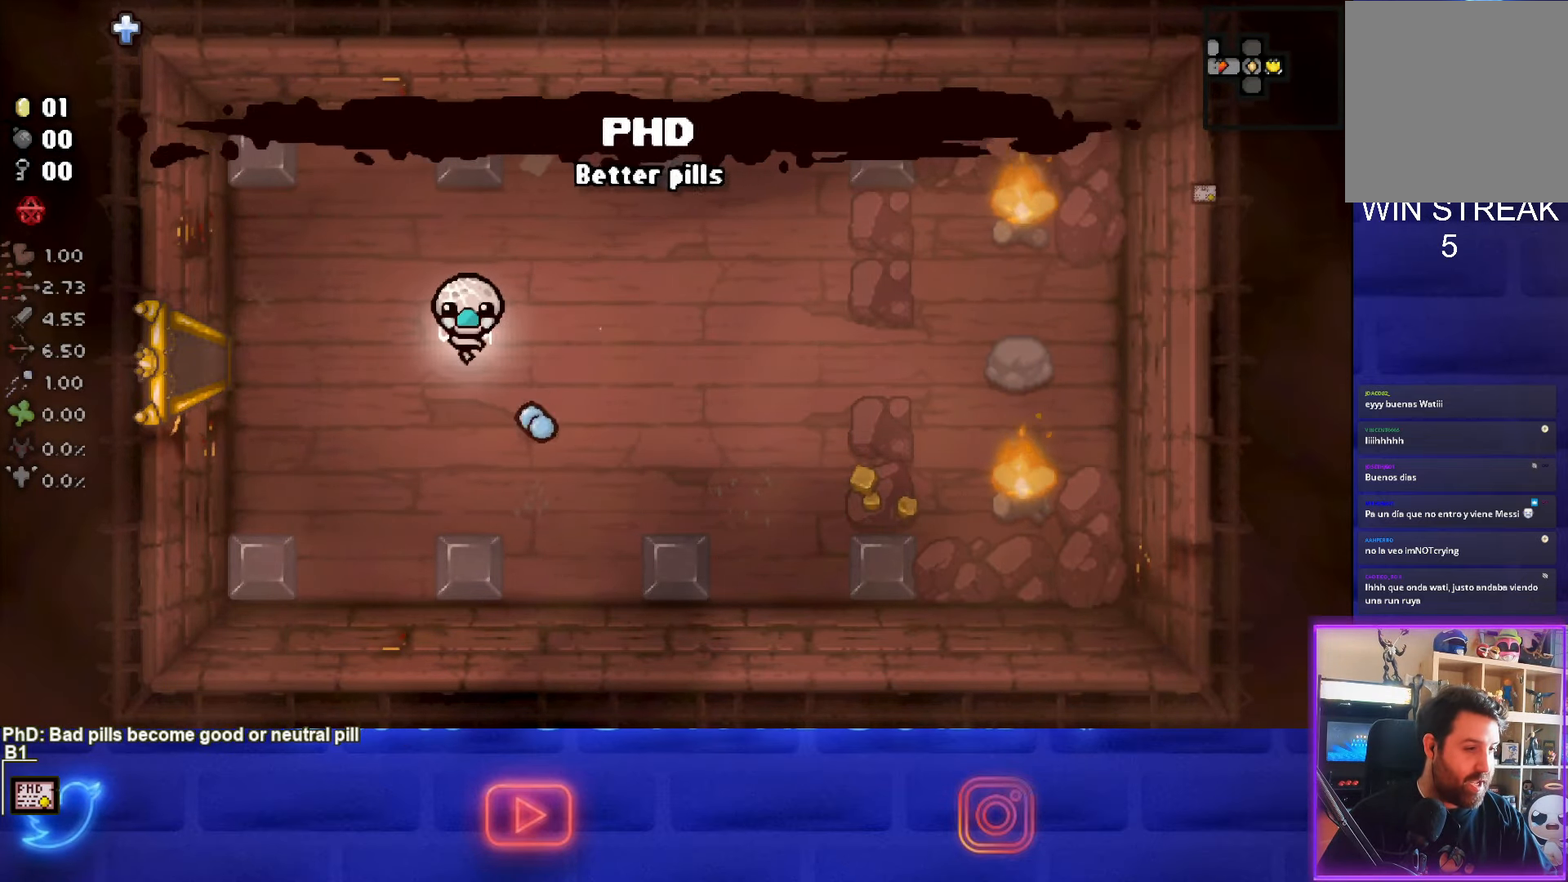
{"buttons": [], "left_stick": "down-right", "events": [[283, "left_stick", "down-right"]]}
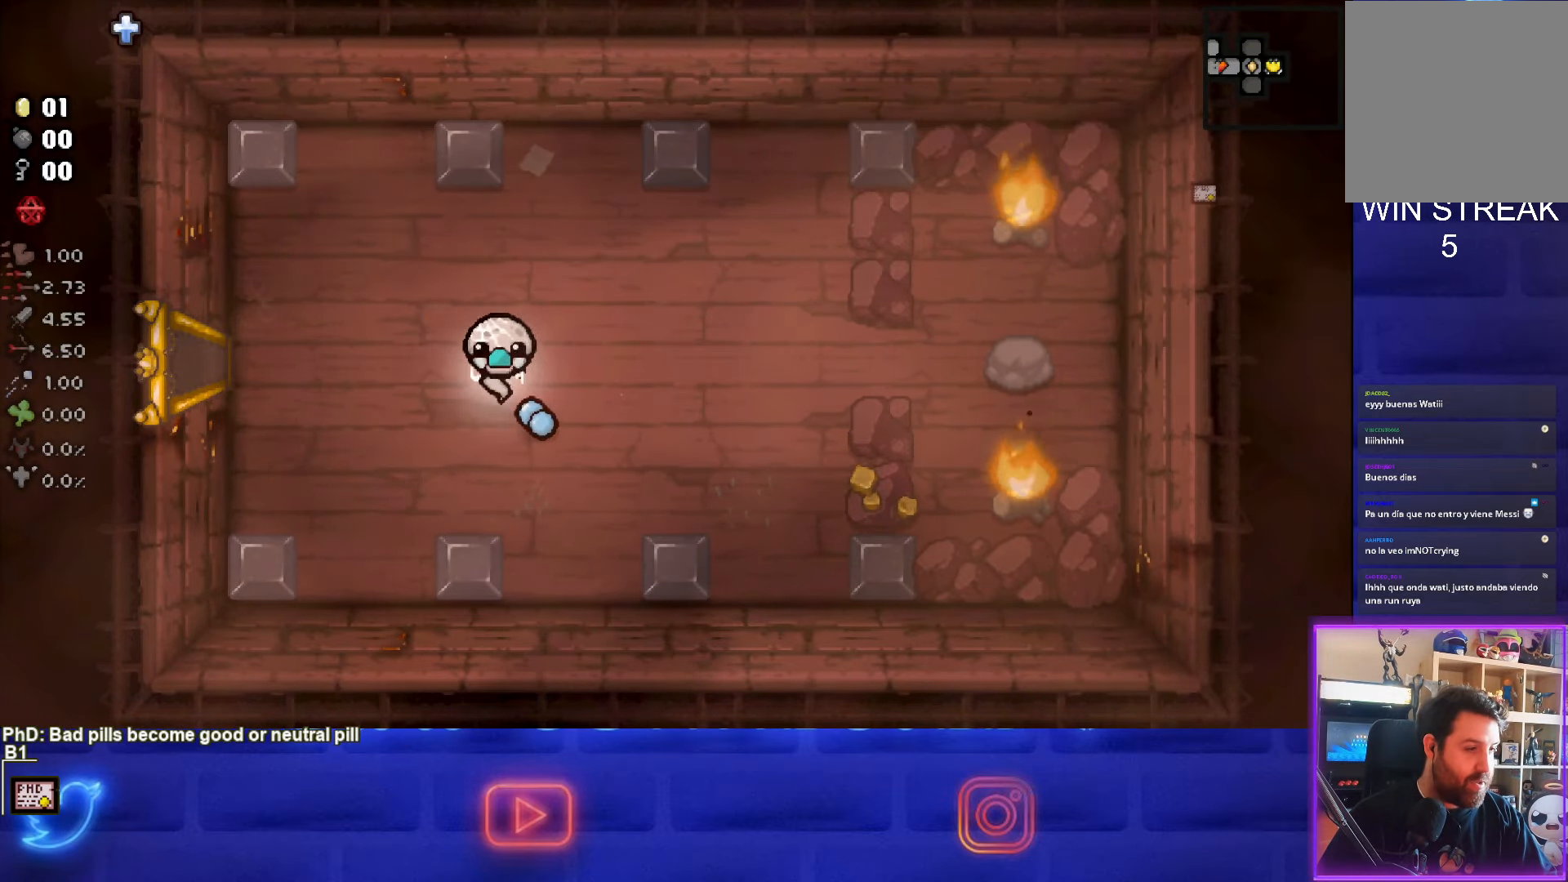
{"buttons": [], "left_stick": "center", "events": [[117, "left_stick", "up"], [400, "left_stick", "center"]]}
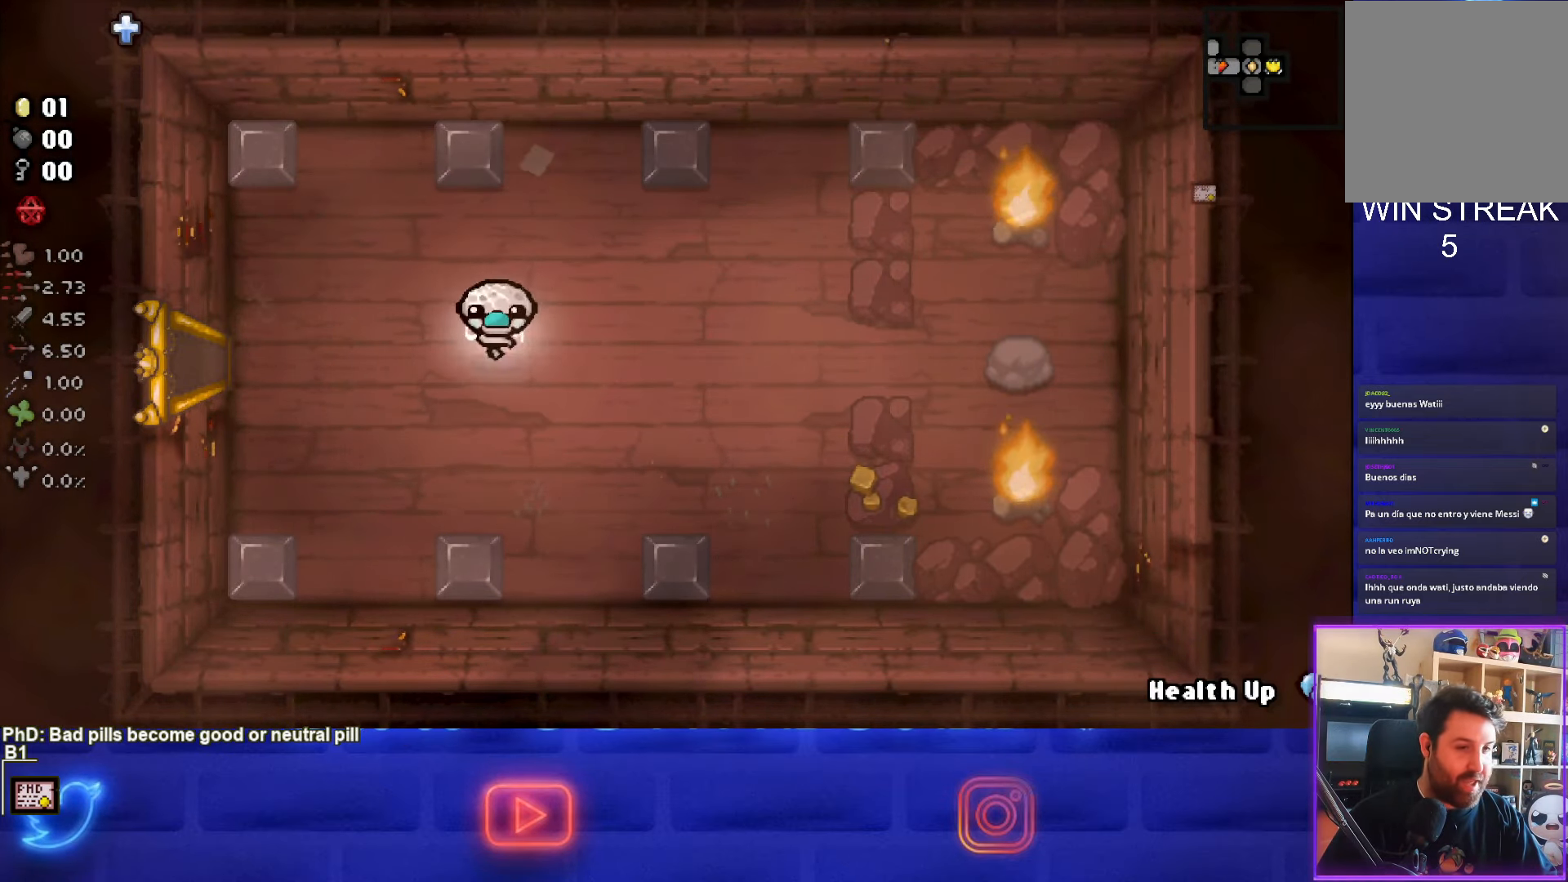
{"buttons": [], "left_stick": "left", "events": [[500, "left_stick", "left"]]}
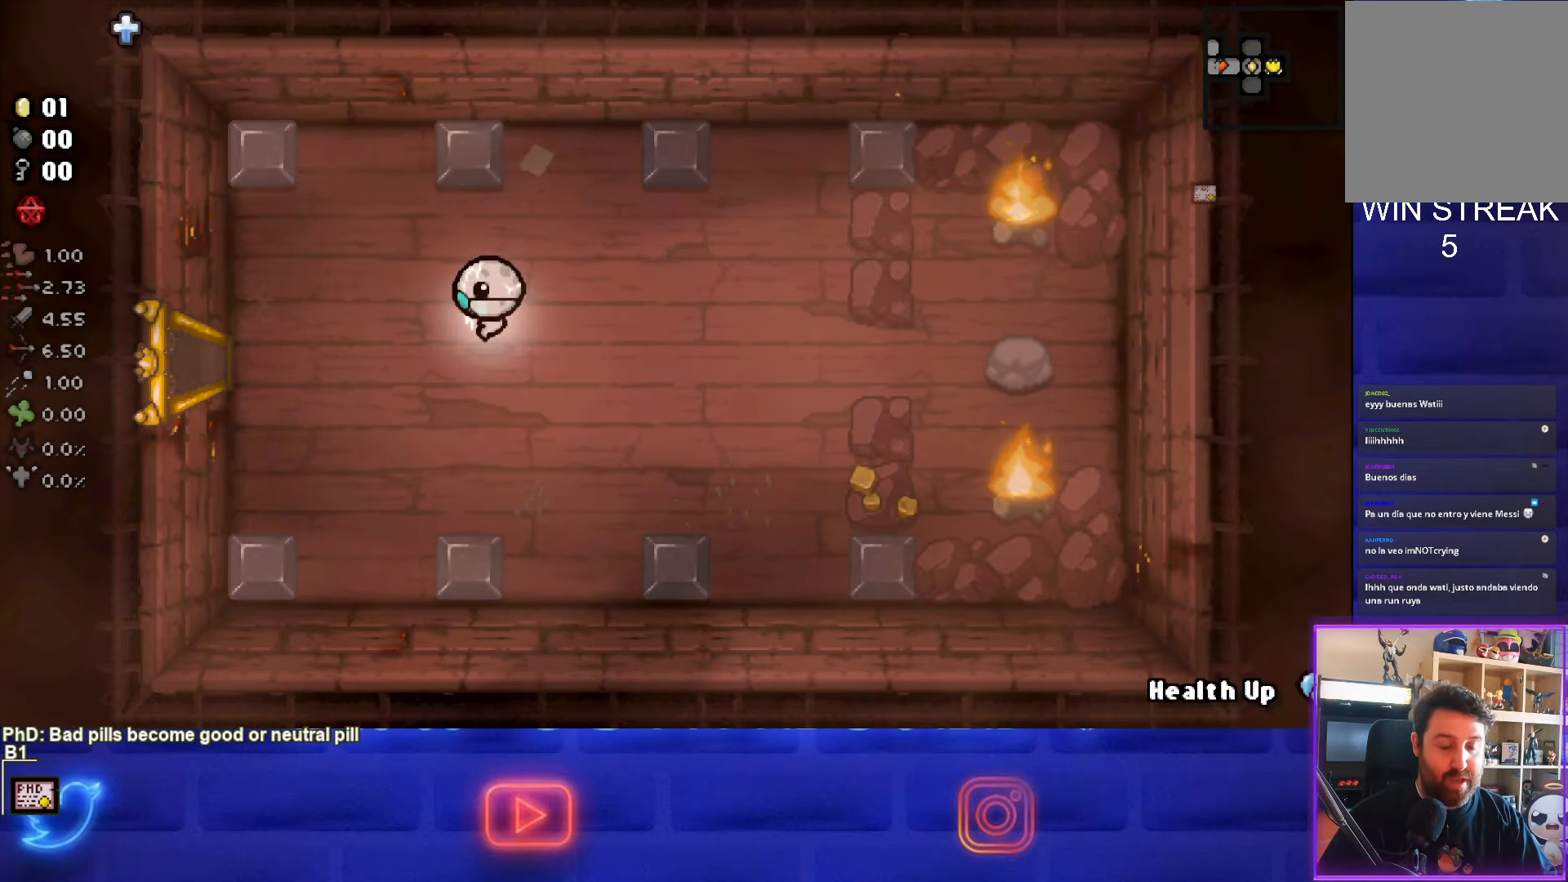
{"buttons": [], "left_stick": "down-right", "events": [[250, "left_stick", "down-right"]]}
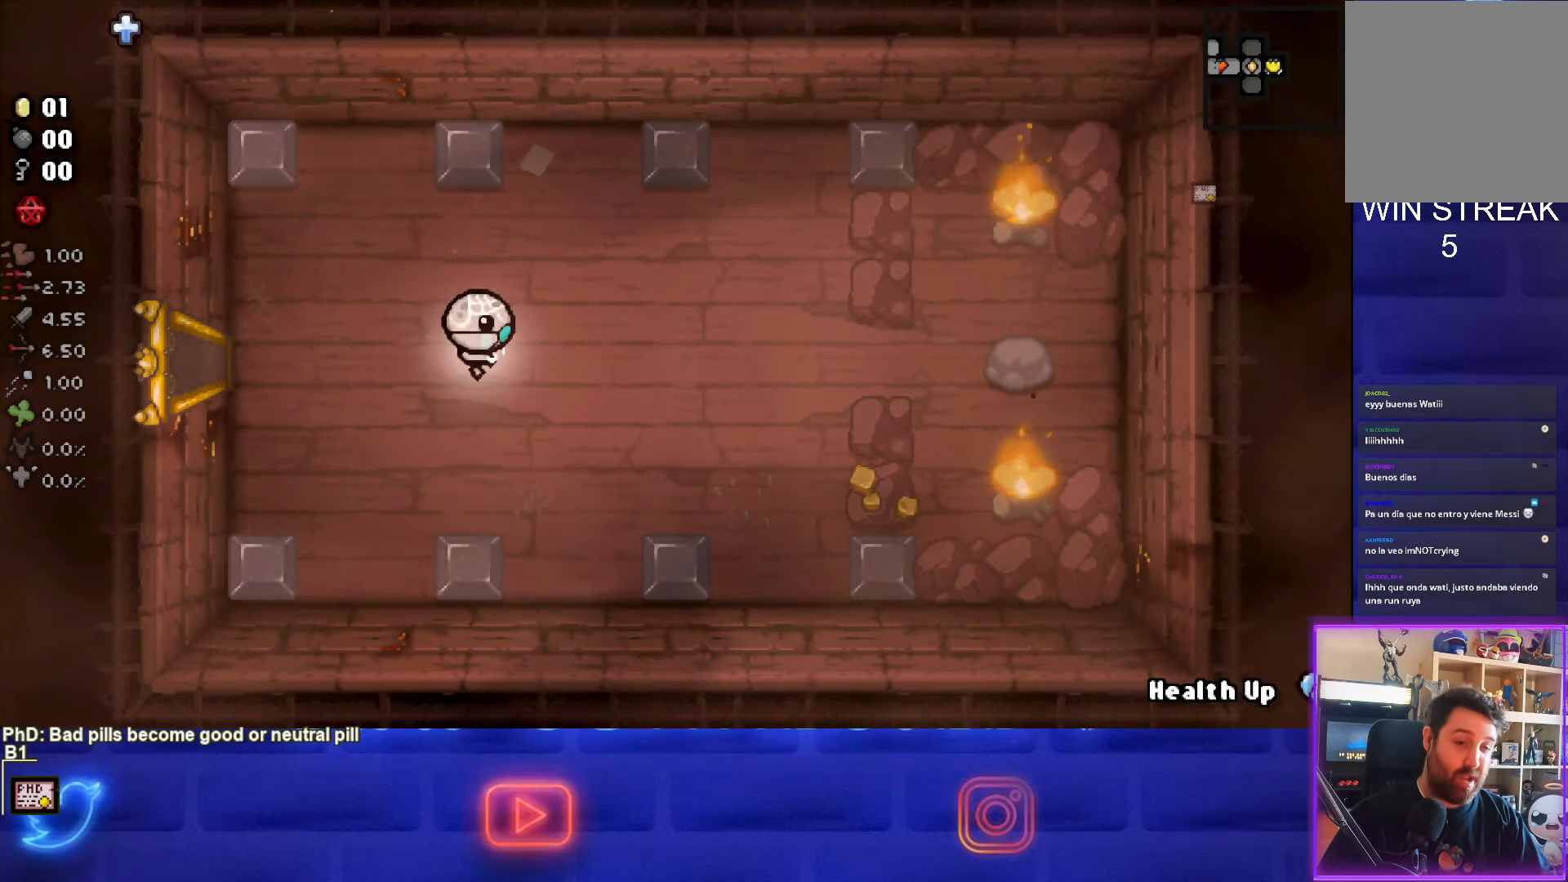
{"buttons": ["CIRCLE"], "left_stick": "right", "events": [[233, "CIRCLE", "down"], [333, "left_stick", "right"]]}
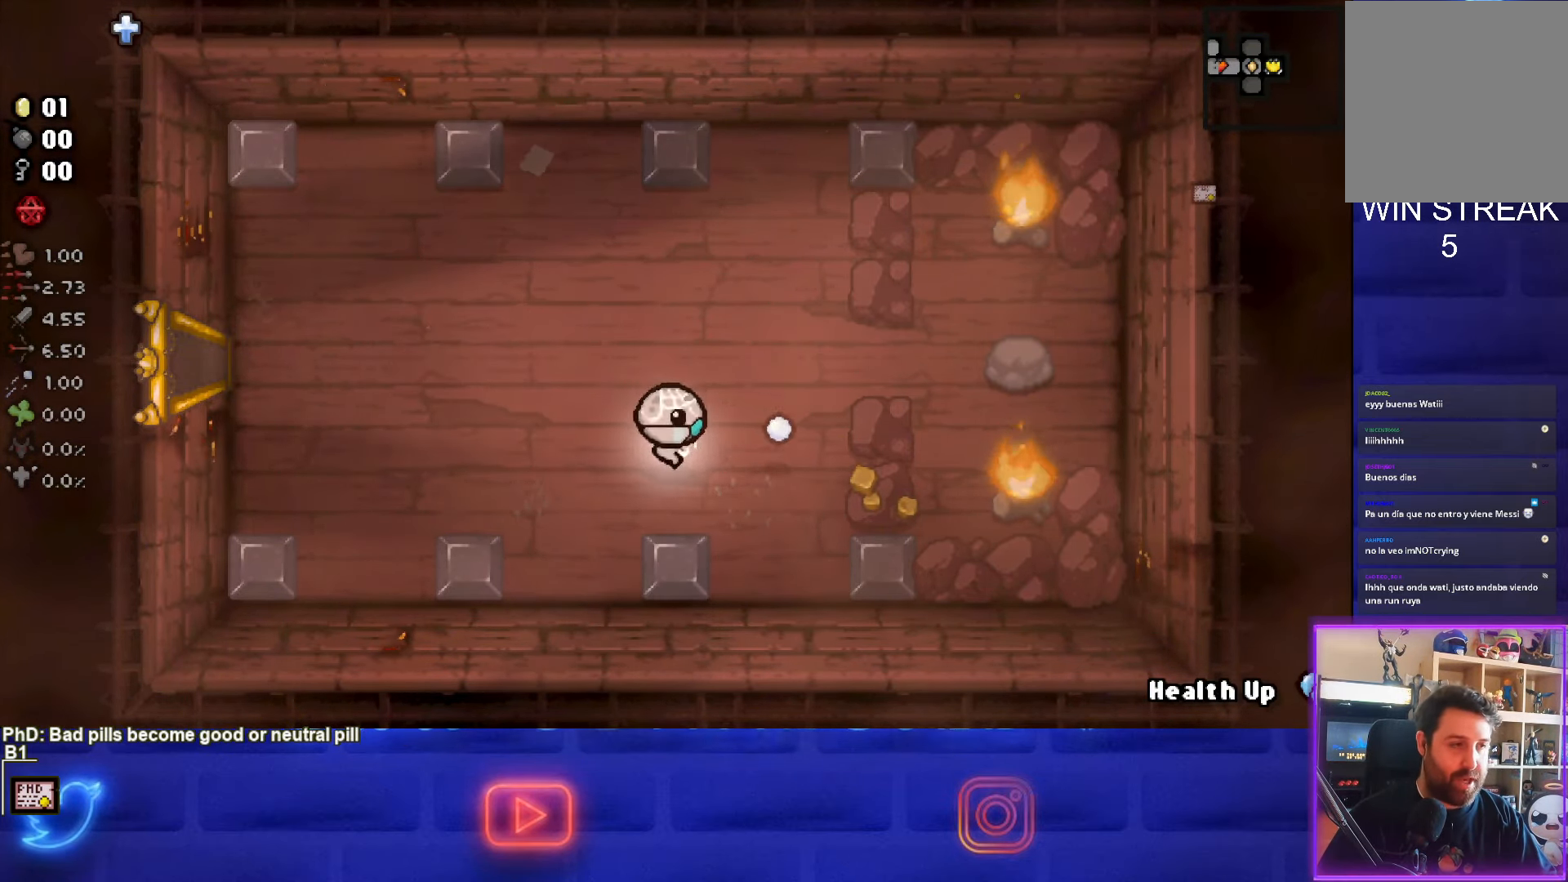
{"buttons": ["CIRCLE"], "left_stick": "center", "events": [[183, "left_stick", "center"], [350, "left_stick", "right"], [483, "left_stick", "center"]]}
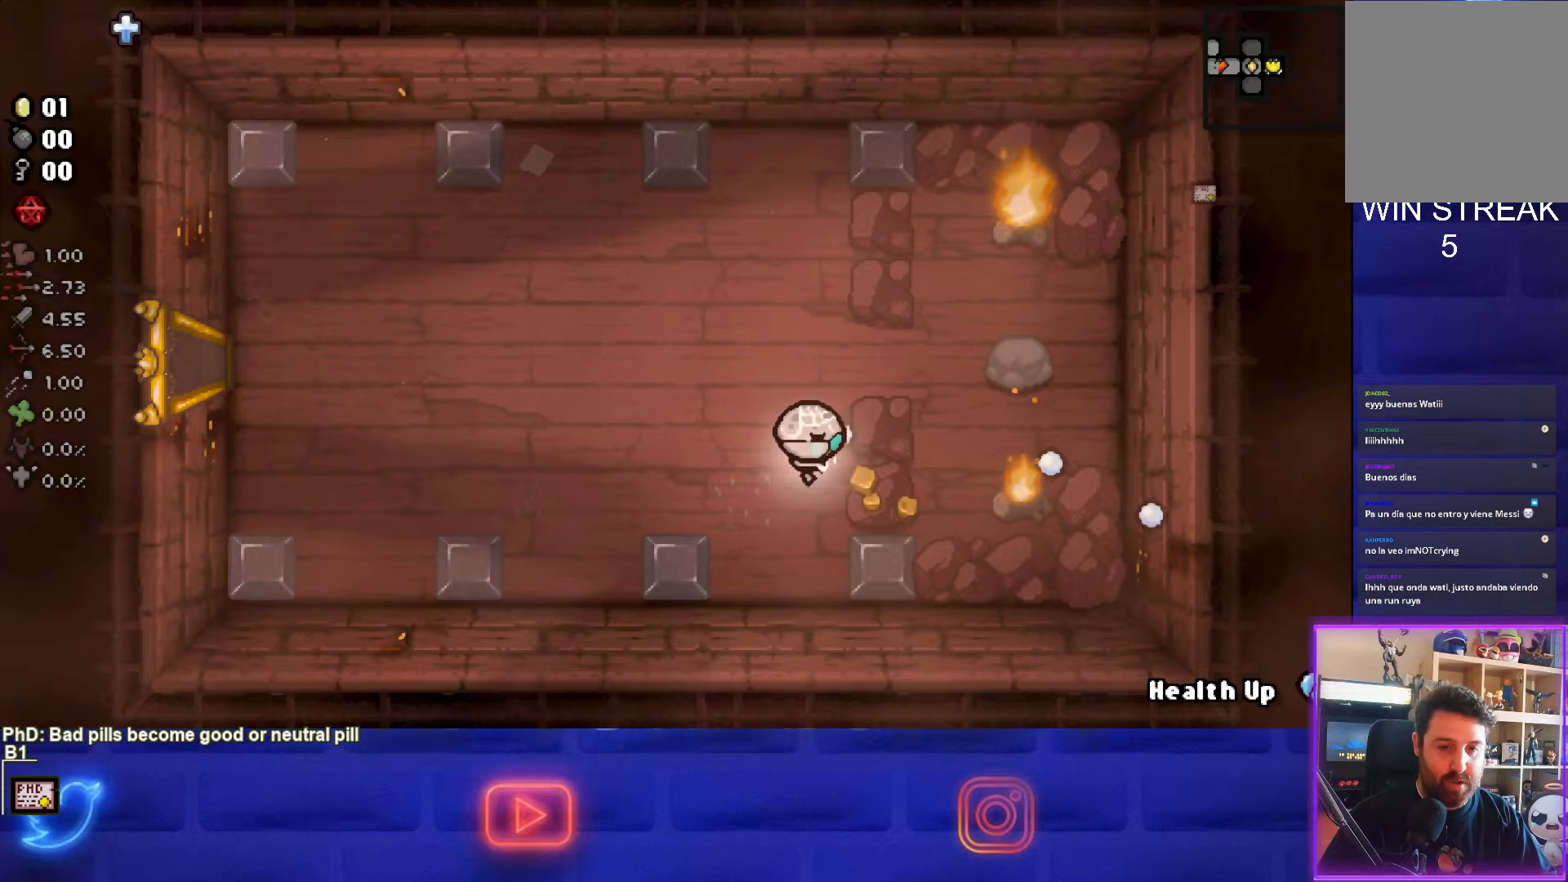
{"buttons": ["CIRCLE"], "left_stick": "center", "events": []}
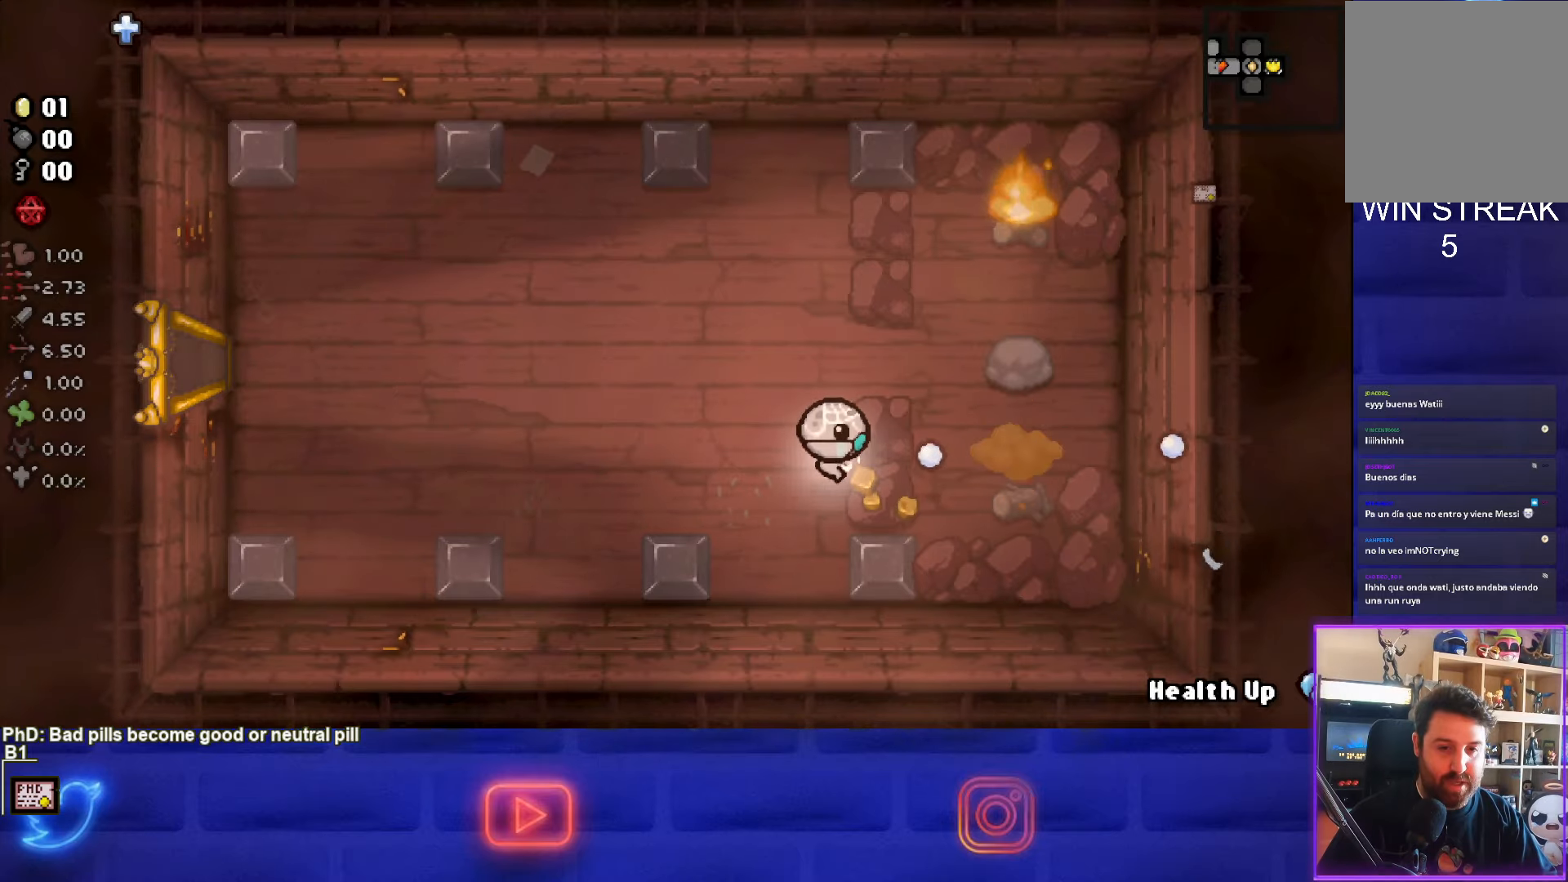
{"buttons": [], "left_stick": "right", "events": [[133, "CIRCLE", "up"], [150, "left_stick", "right"]]}
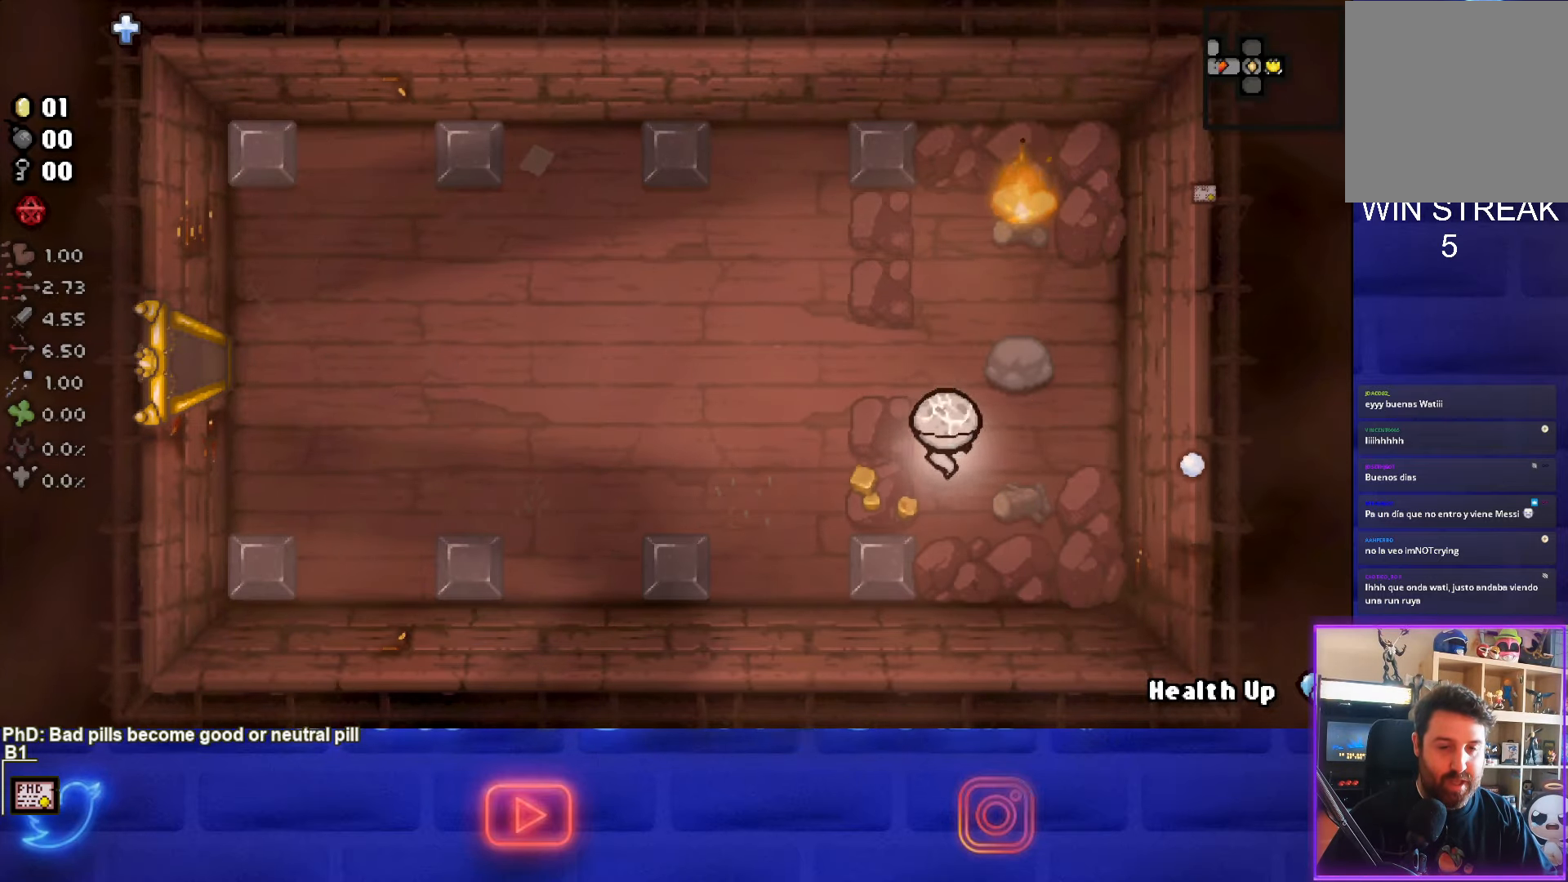
{"buttons": ["TRIANGLE"], "left_stick": "center", "events": [[17, "TRIANGLE", "down"], [133, "left_stick", "center"]]}
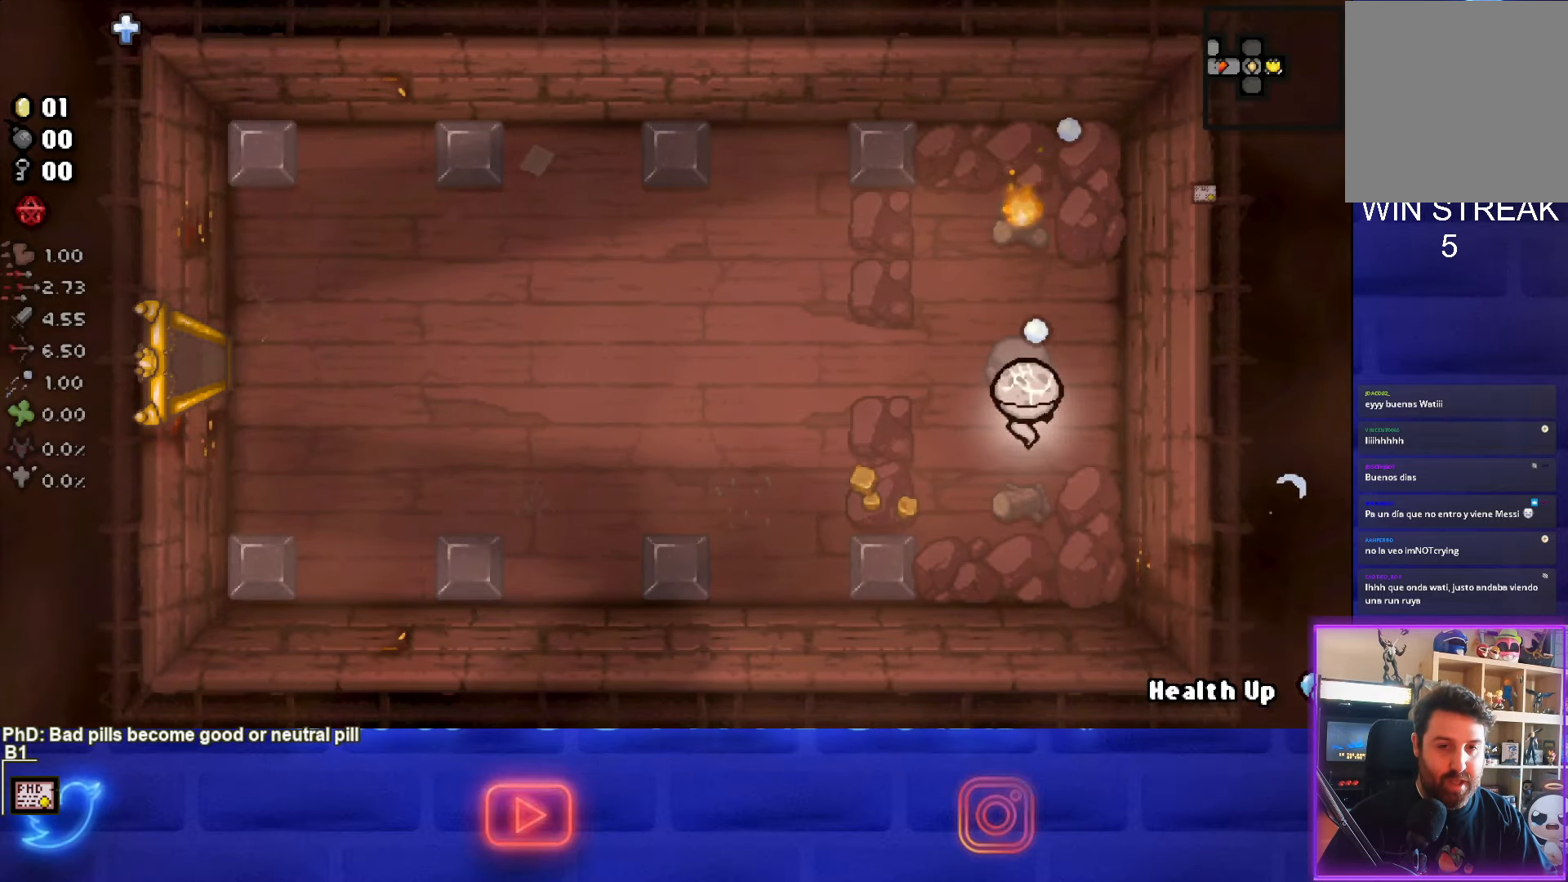
{"buttons": ["TRIANGLE"], "left_stick": "center", "events": []}
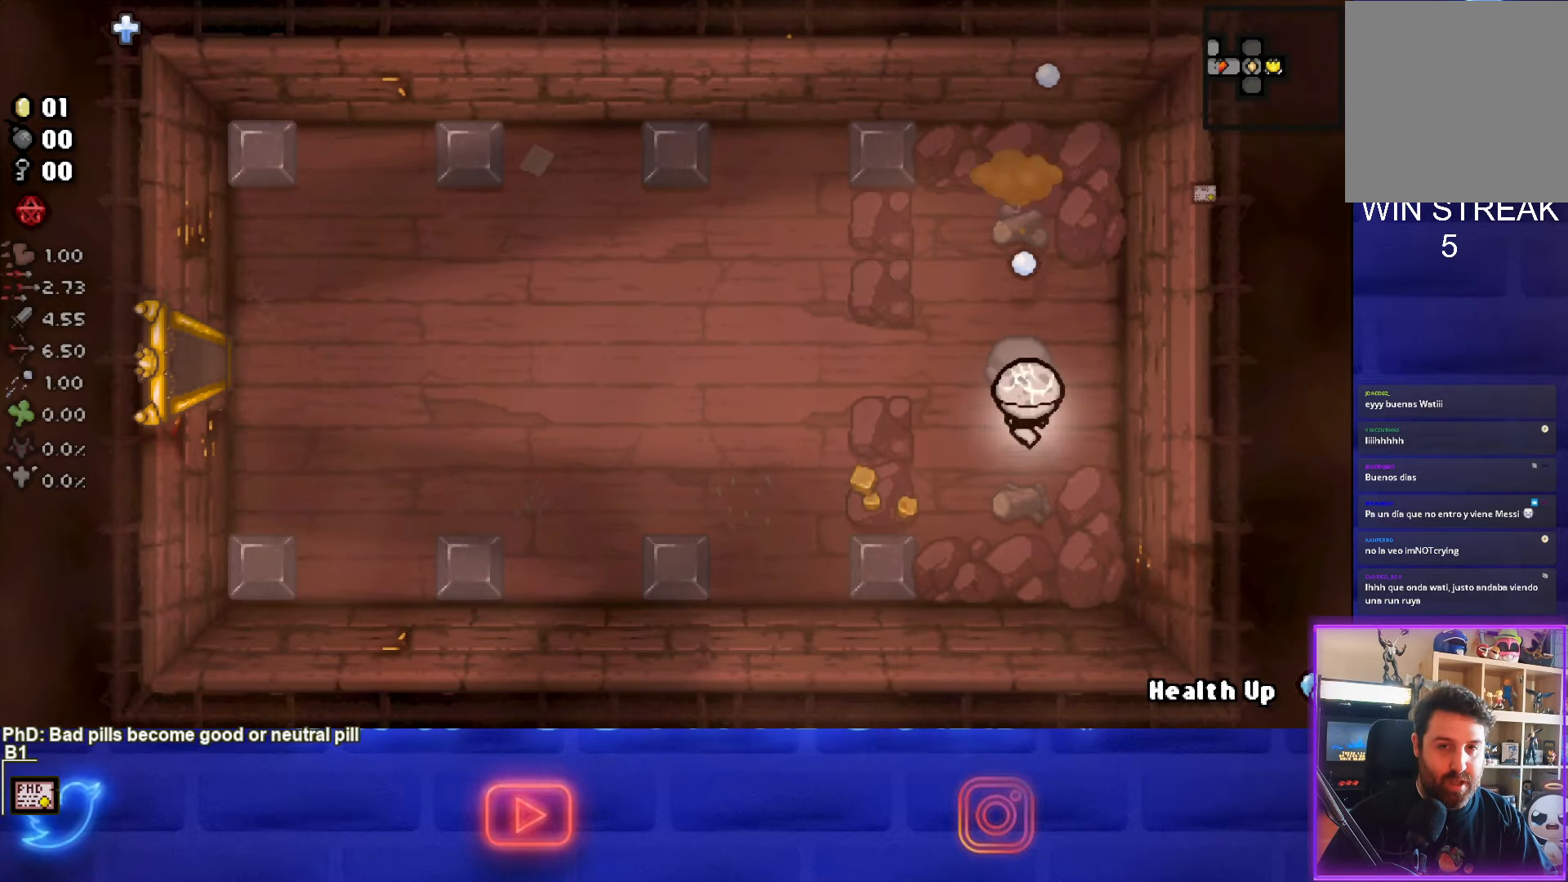
{"buttons": [], "left_stick": "left", "events": [[50, "left_stick", "left"], [200, "TRIANGLE", "up"]]}
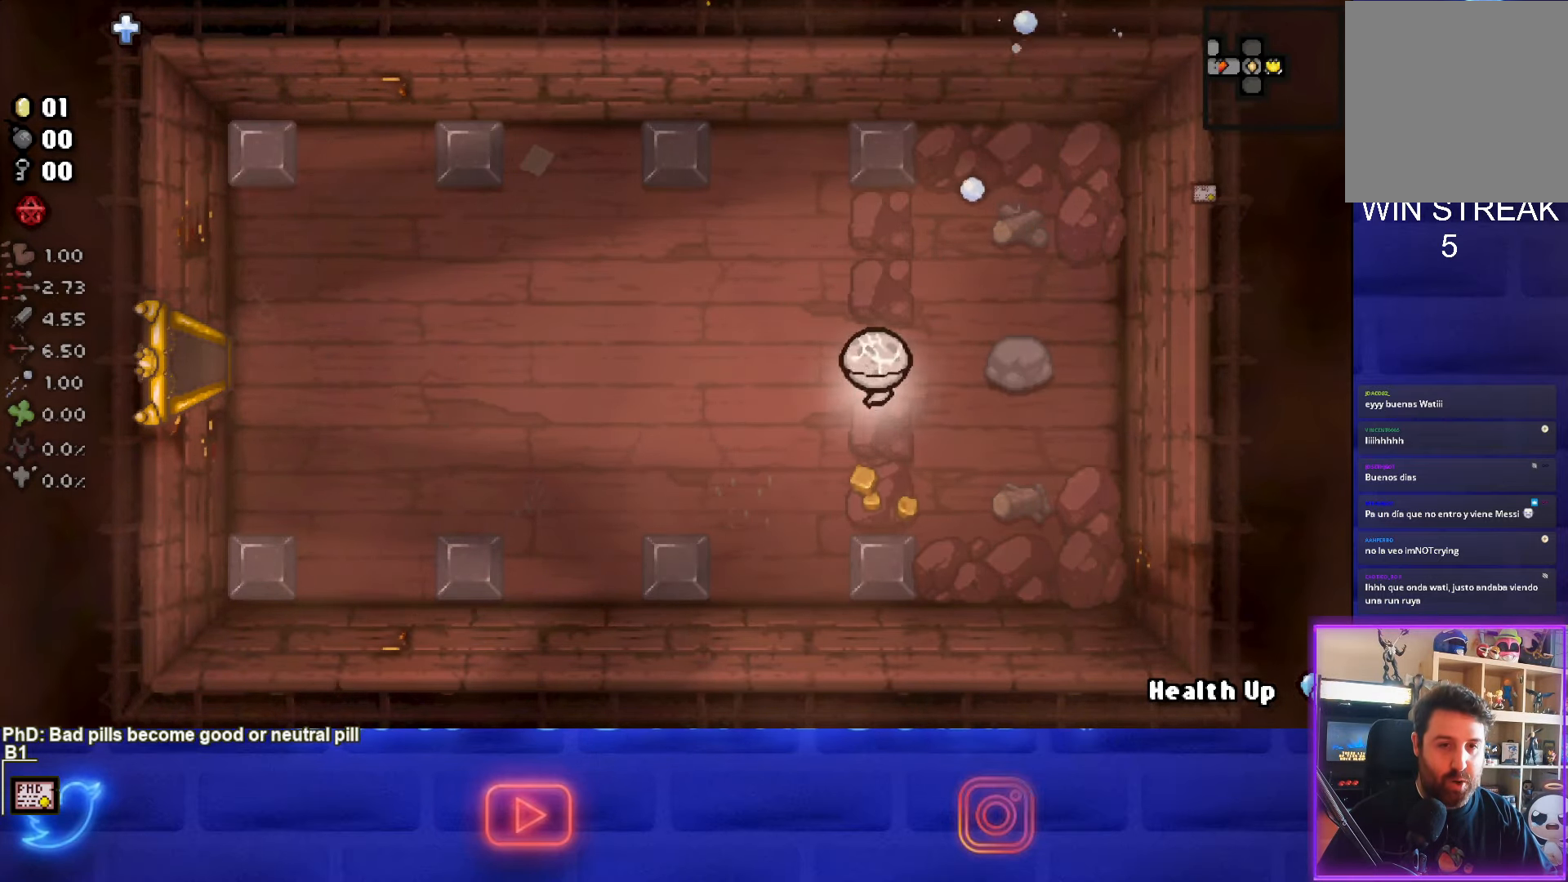
{"buttons": ["SQUARE"], "left_stick": "left", "events": [[333, "SQUARE", "down"]]}
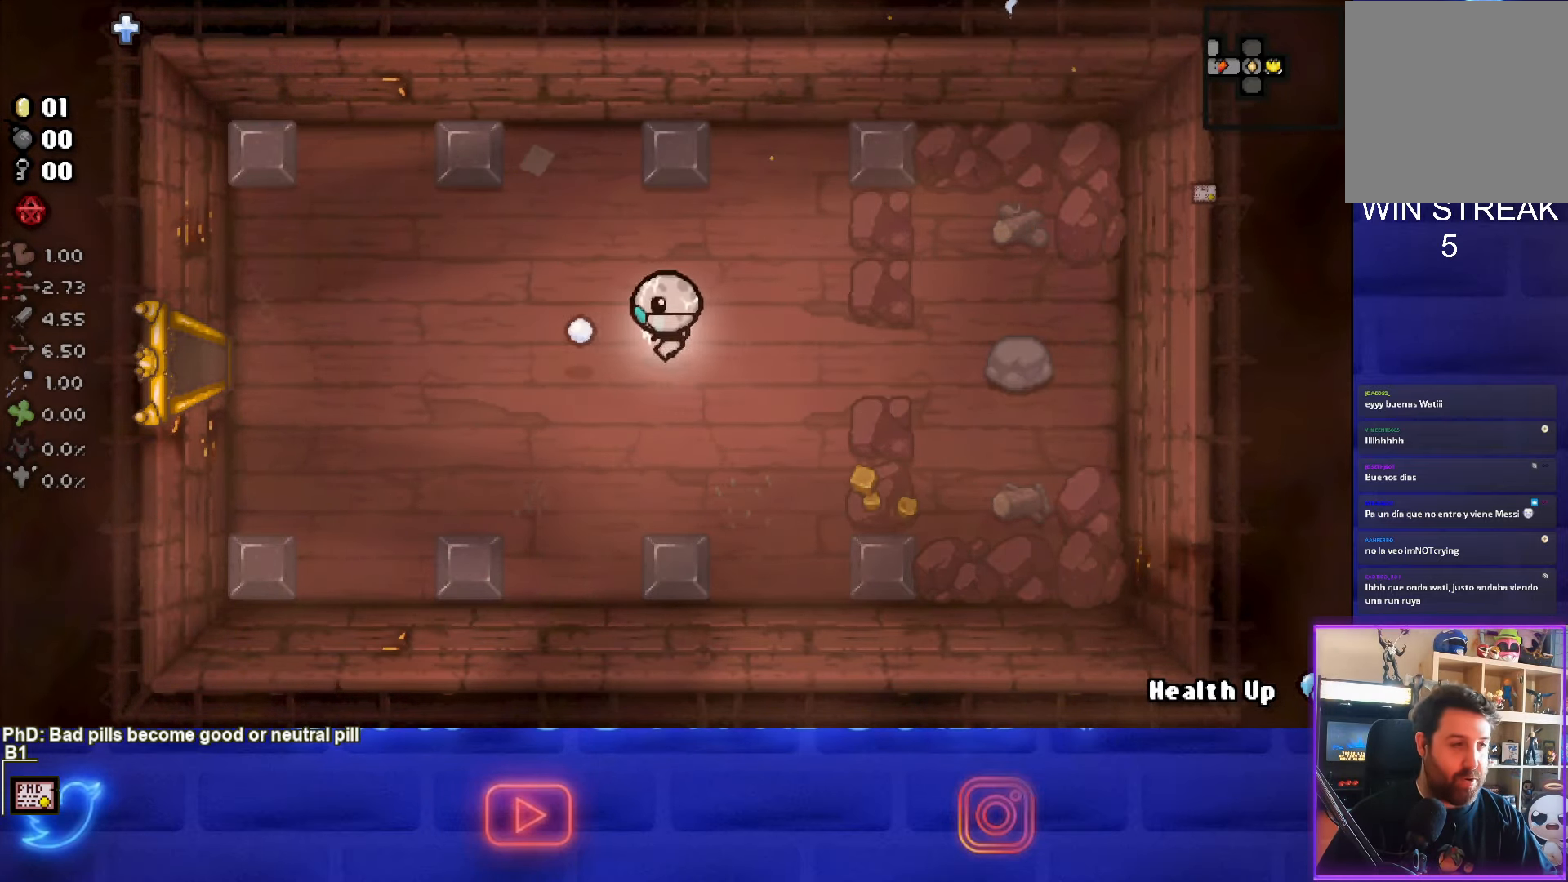
{"buttons": [], "left_stick": "left", "events": [[17, "SQUARE", "up"]]}